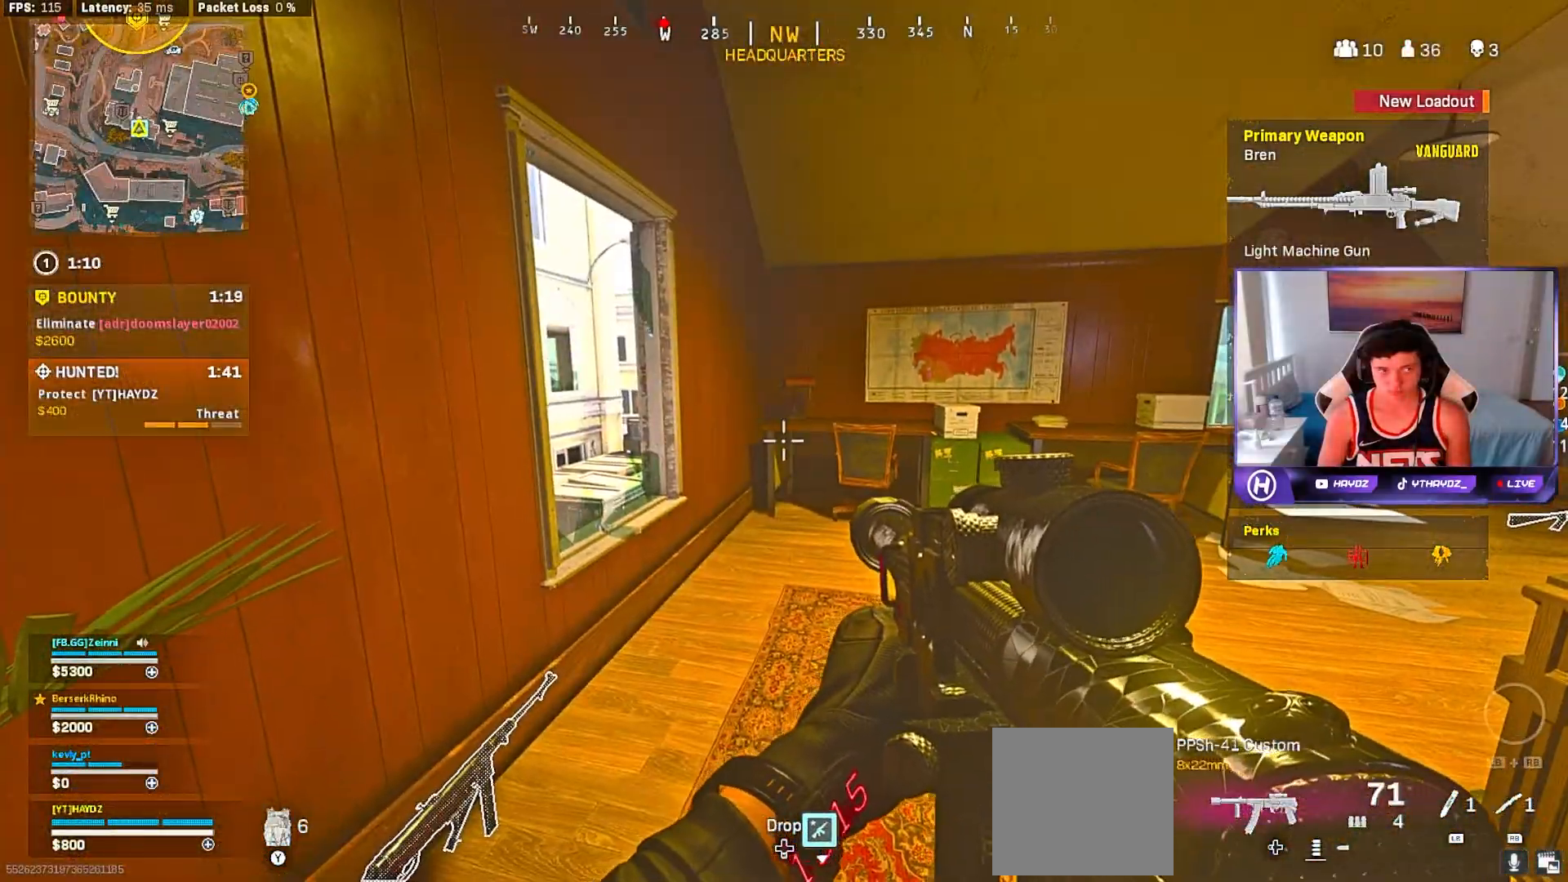
Gameplay with a controller (Xbox layout); each line is a JSON object with the inputs held at the frame after it. "events" lists button and stick changes between this image and that frame as [ms after this image, input, new state], when the widget could be followed in between.
{"buttons": [], "left_stick": "up-right", "right_stick": "left", "events": [[450, "left_stick", "up-right"], [483, "right_stick", "left"]]}
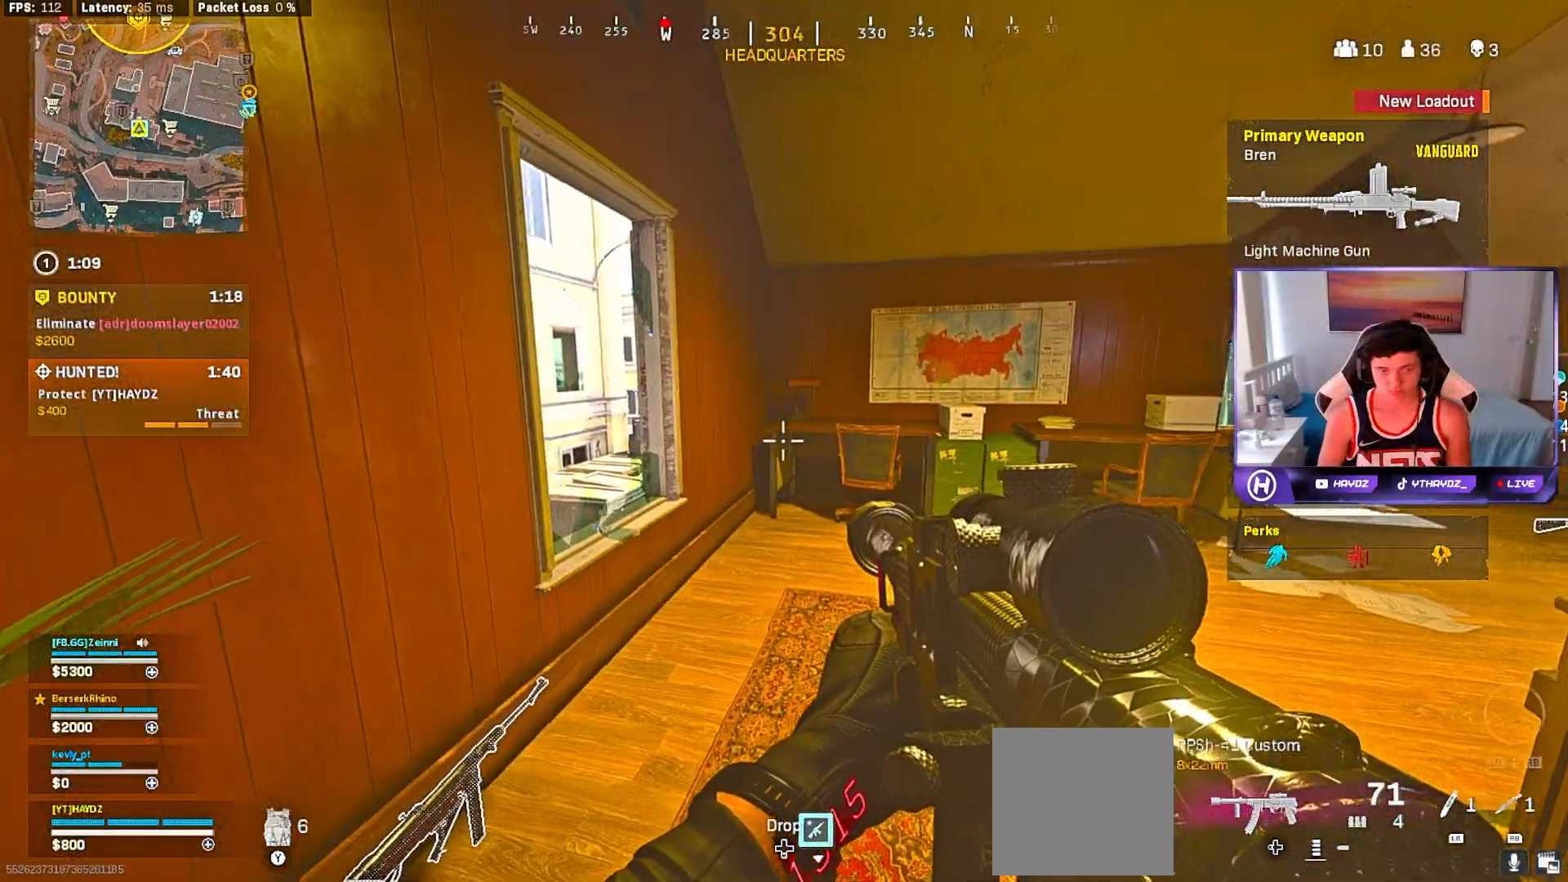
{"buttons": [], "left_stick": "center", "right_stick": "left", "events": [[150, "right_stick", "center"], [167, "left_stick", "up-left"], [217, "A", "down"], [250, "left_stick", "center"], [317, "A", "up"], [450, "right_stick", "left"]]}
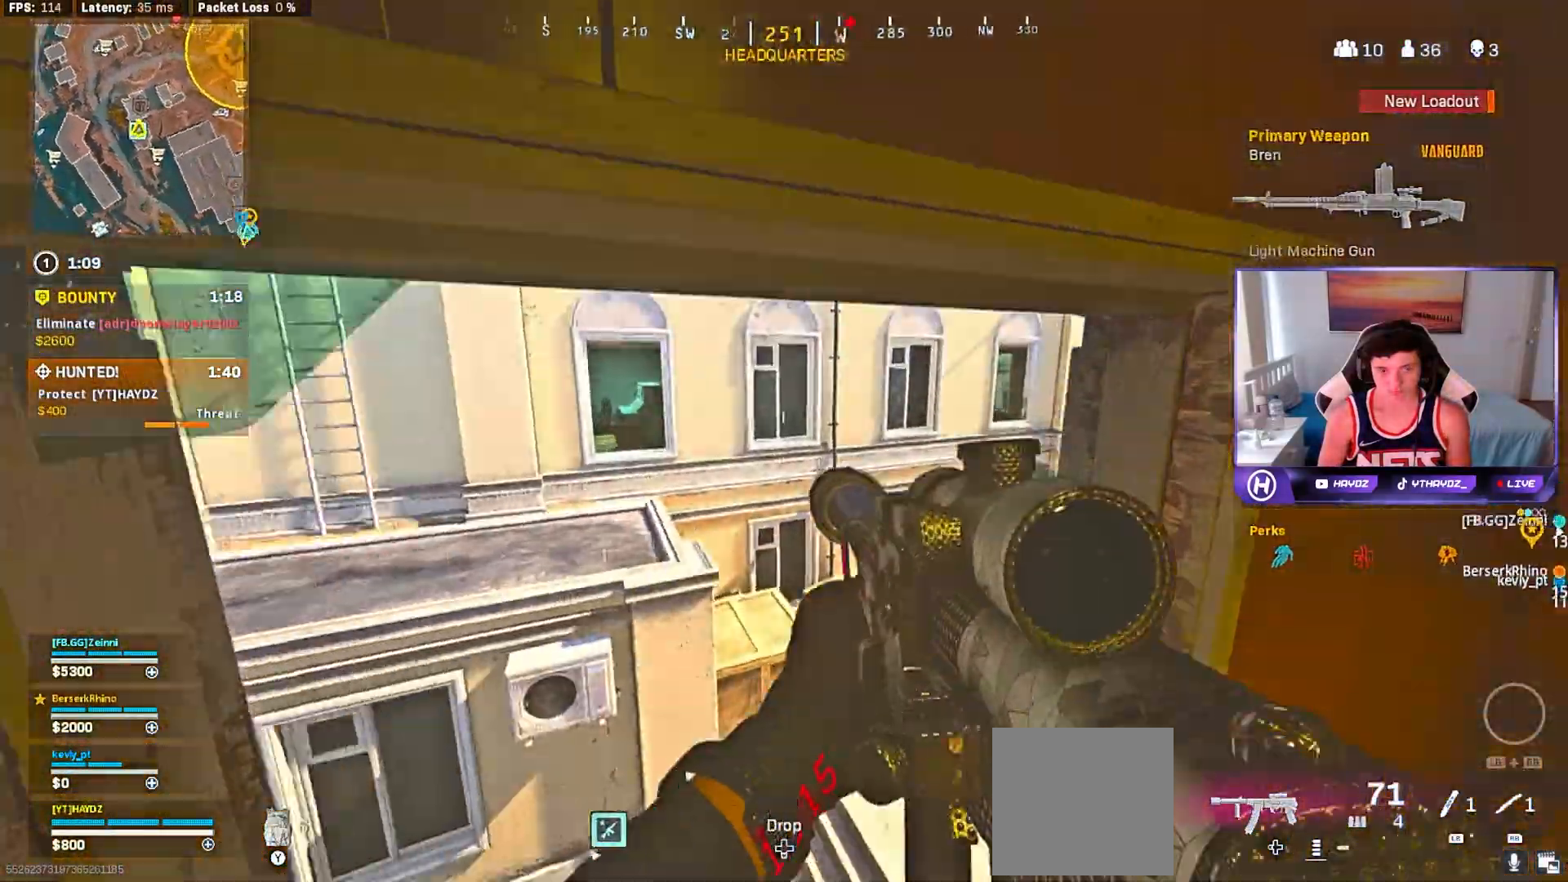
{"buttons": ["A"], "left_stick": "up-right", "right_stick": "center", "events": [[17, "left_stick", "up-left"], [117, "right_stick", "center"], [217, "left_stick", "up"], [283, "L3", "down"], [383, "L3", "up"], [450, "left_stick", "up-right"], [483, "A", "down"]]}
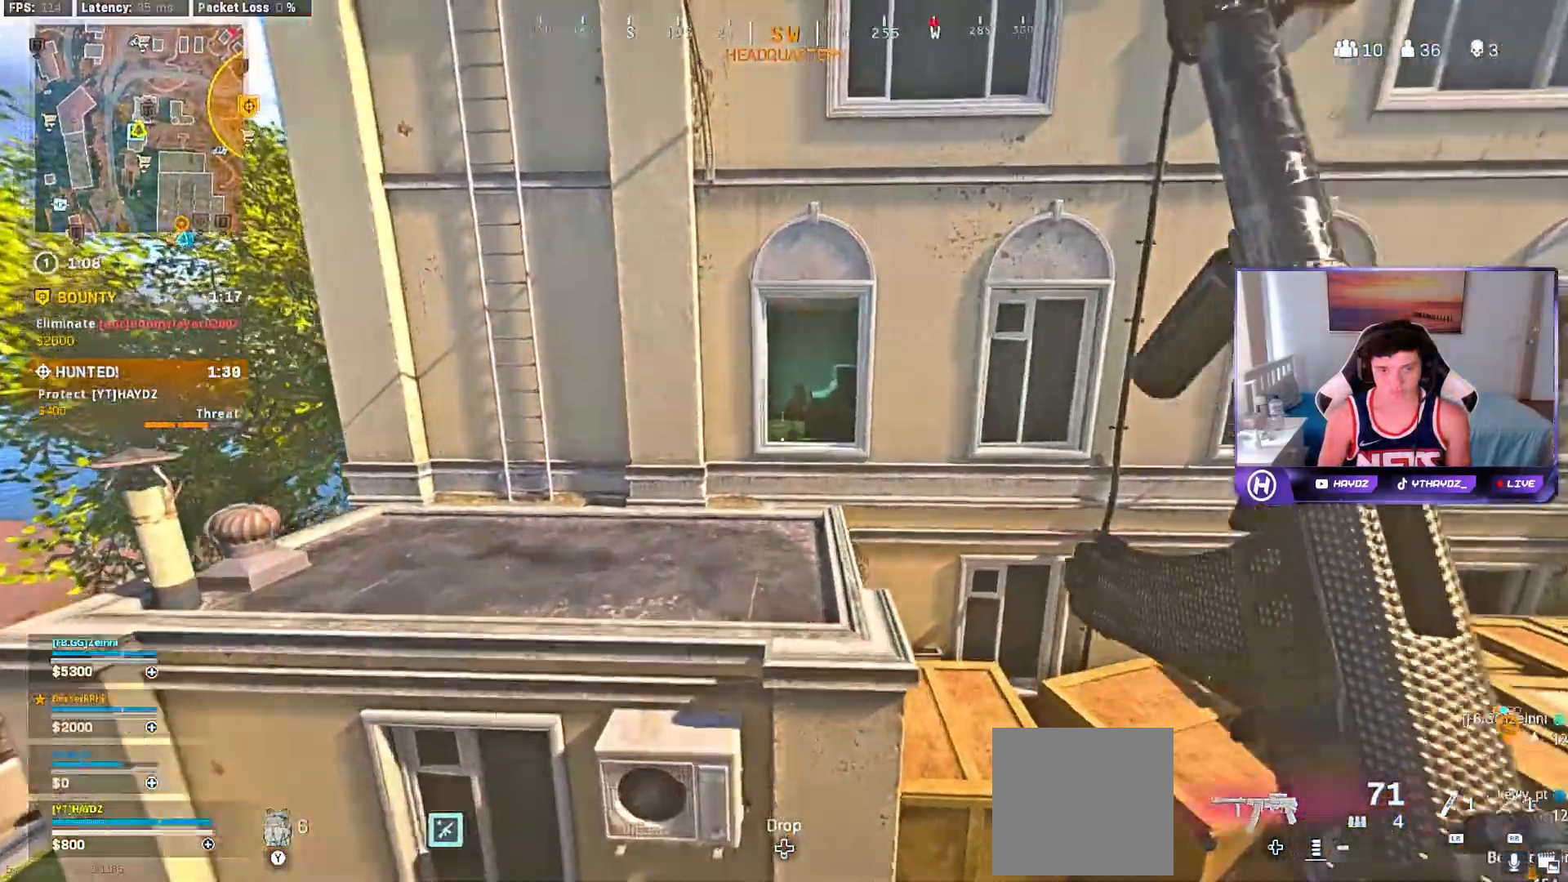
{"buttons": ["L3"], "left_stick": "up-right", "right_stick": "up-right", "events": [[17, "L3", "down"], [83, "A", "up"], [133, "L3", "up"], [333, "right_stick", "up-right"], [500, "L3", "down"]]}
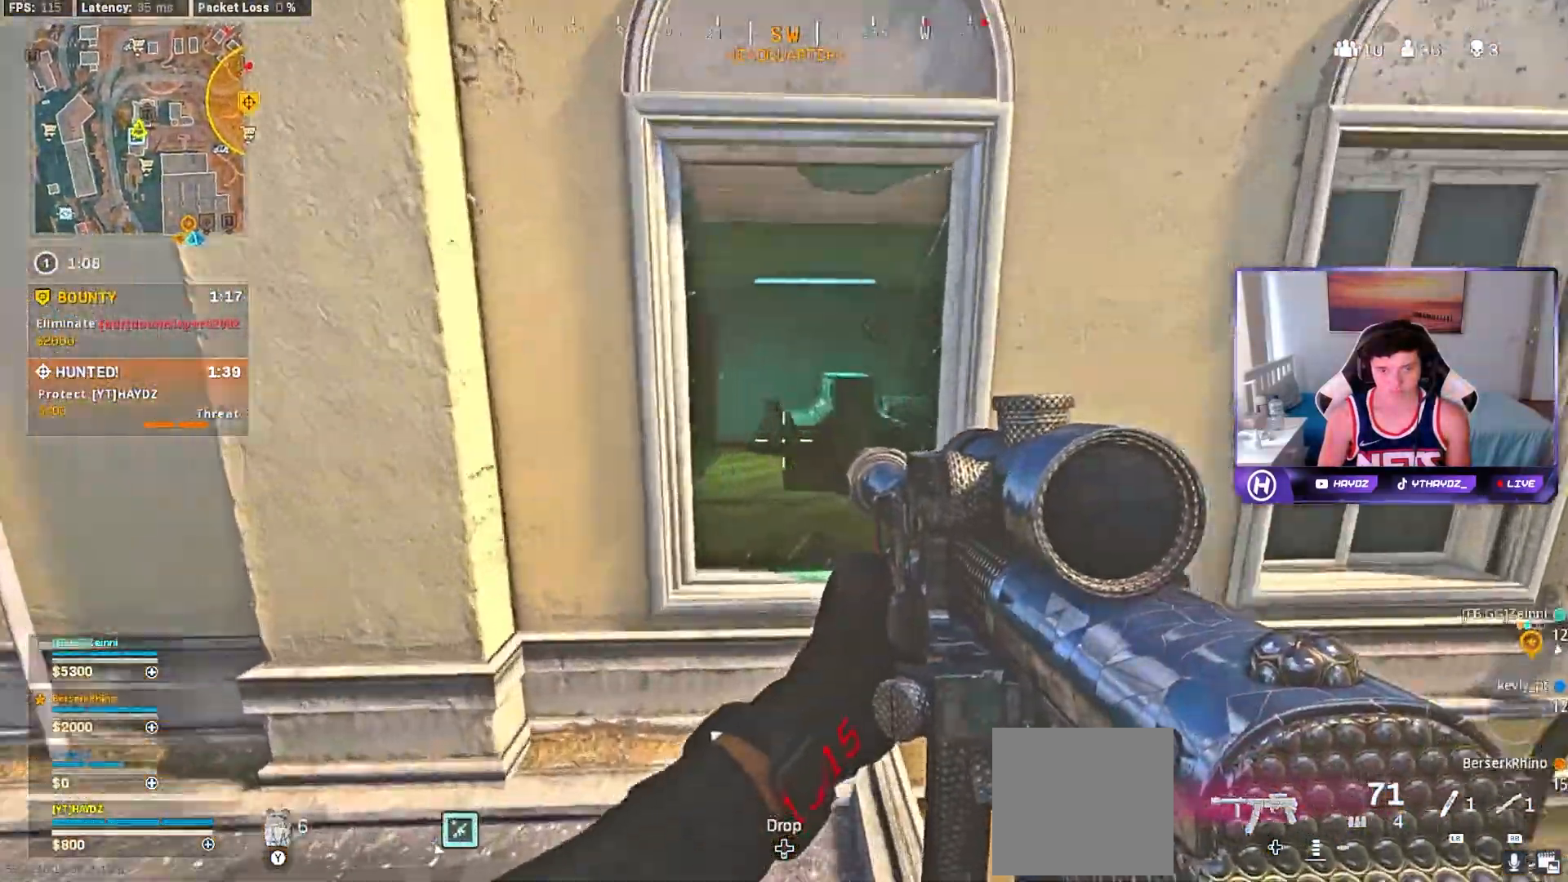
{"buttons": [], "left_stick": "left", "right_stick": "right", "events": [[17, "left_stick", "up"], [50, "right_stick", "center"], [83, "L3", "up"], [167, "A", "down"], [200, "L3", "down"], [267, "A", "up"], [267, "L3", "up"], [300, "left_stick", "up-left"], [383, "right_stick", "right"], [433, "left_stick", "left"]]}
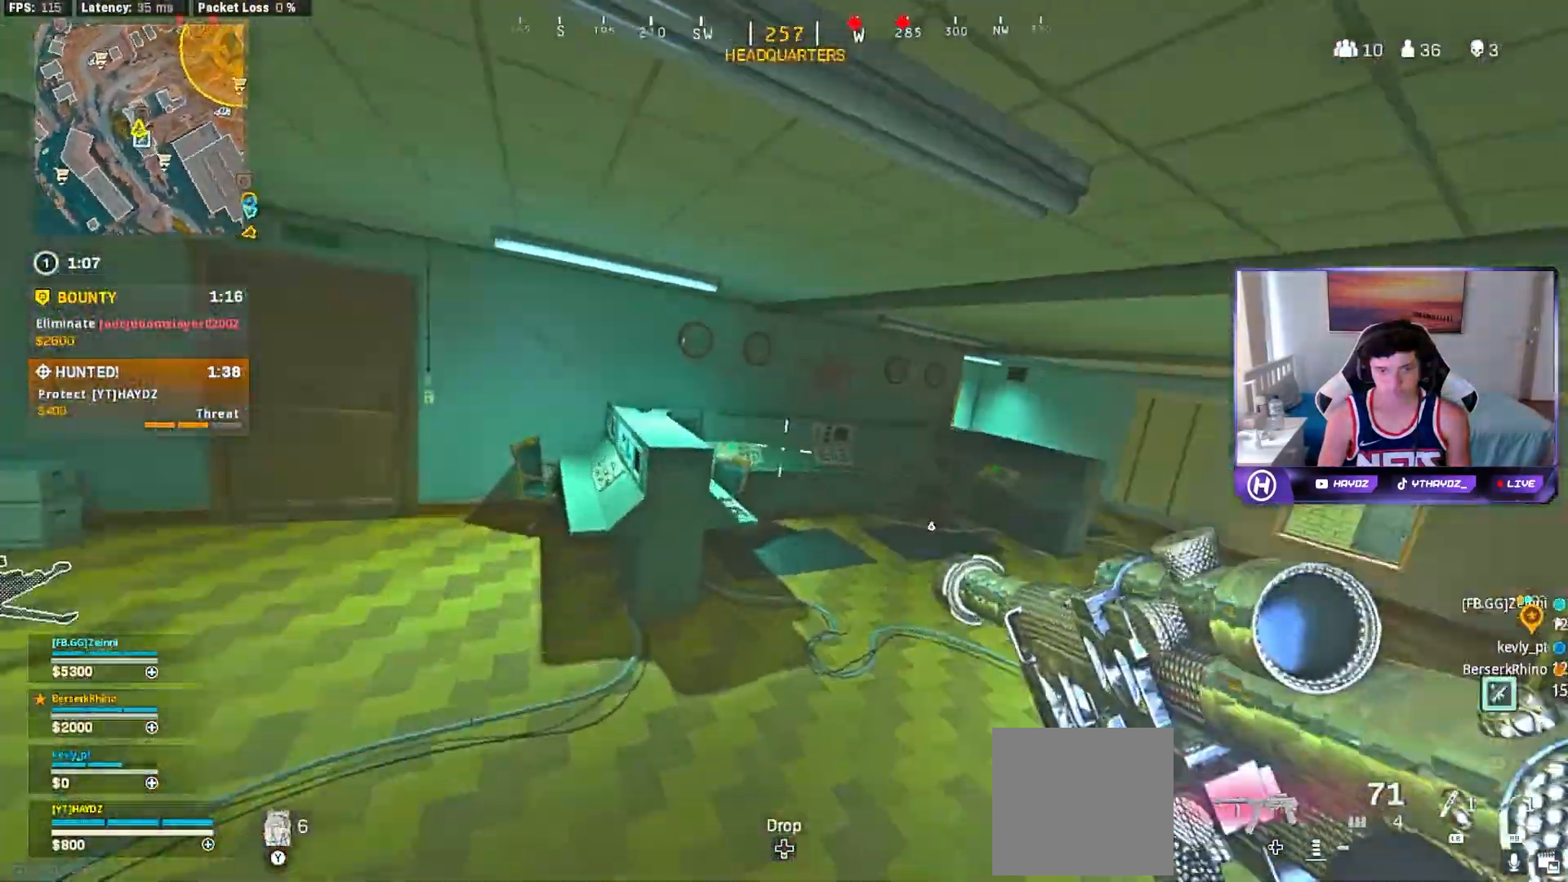
{"buttons": [], "left_stick": "up-left", "right_stick": "left", "events": [[33, "right_stick", "center"], [100, "right_stick", "left"], [217, "left_stick", "up-left"], [267, "right_stick", "center"], [350, "L3", "down"], [450, "right_stick", "left"], [467, "L3", "up"]]}
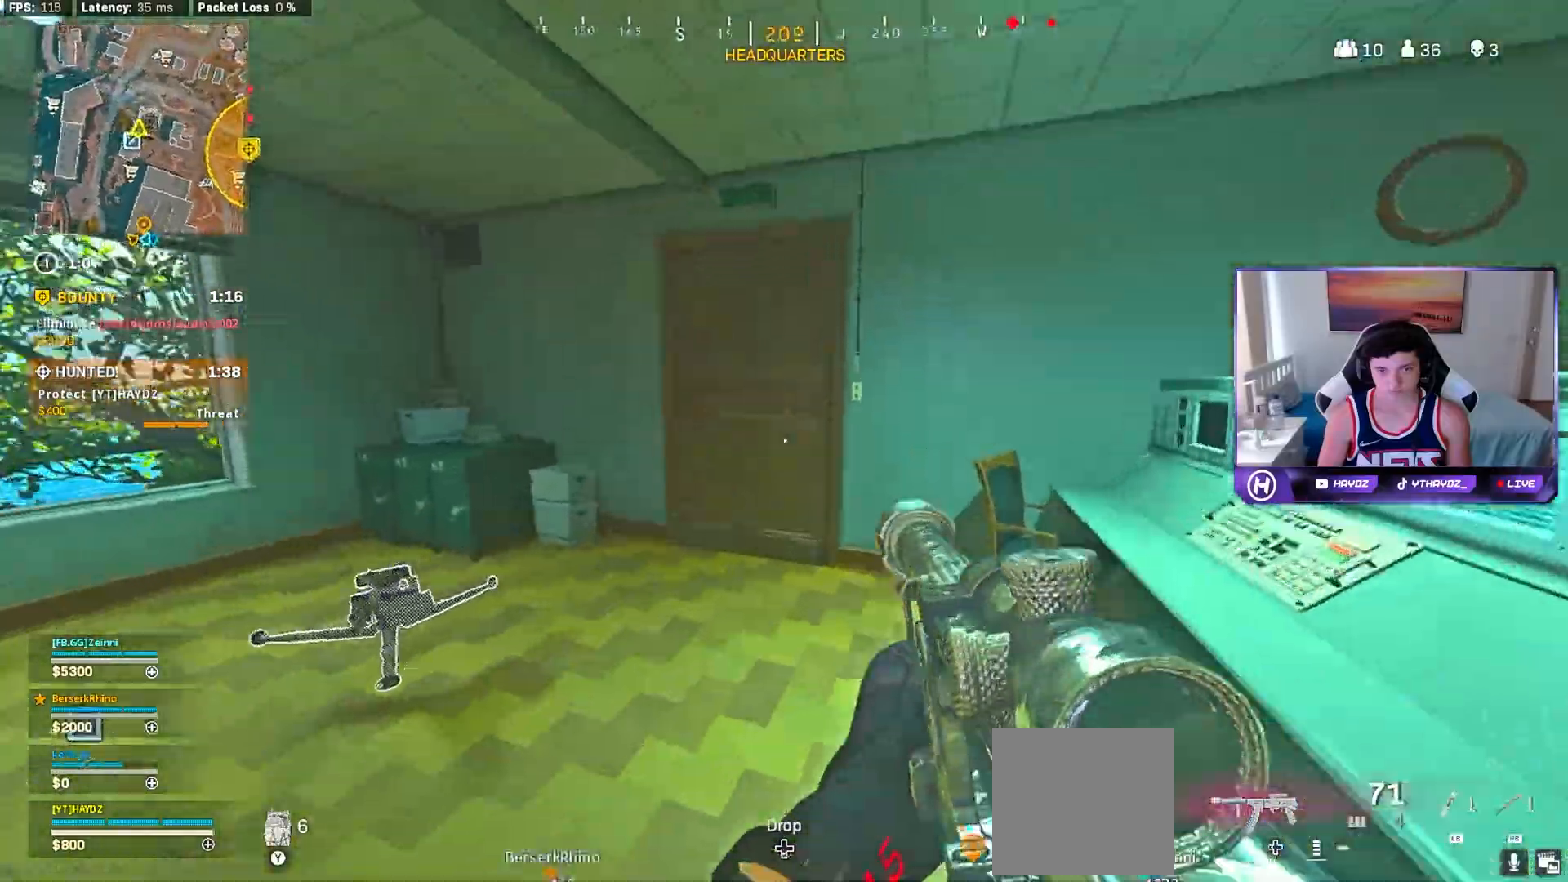
{"buttons": ["R3"], "left_stick": "up", "right_stick": "right", "events": [[67, "left_stick", "up"], [133, "L3", "down"], [133, "right_stick", "center"], [200, "R3", "down"], [200, "right_stick", "right"], [250, "L3", "up"], [283, "R3", "up"], [500, "R3", "down"]]}
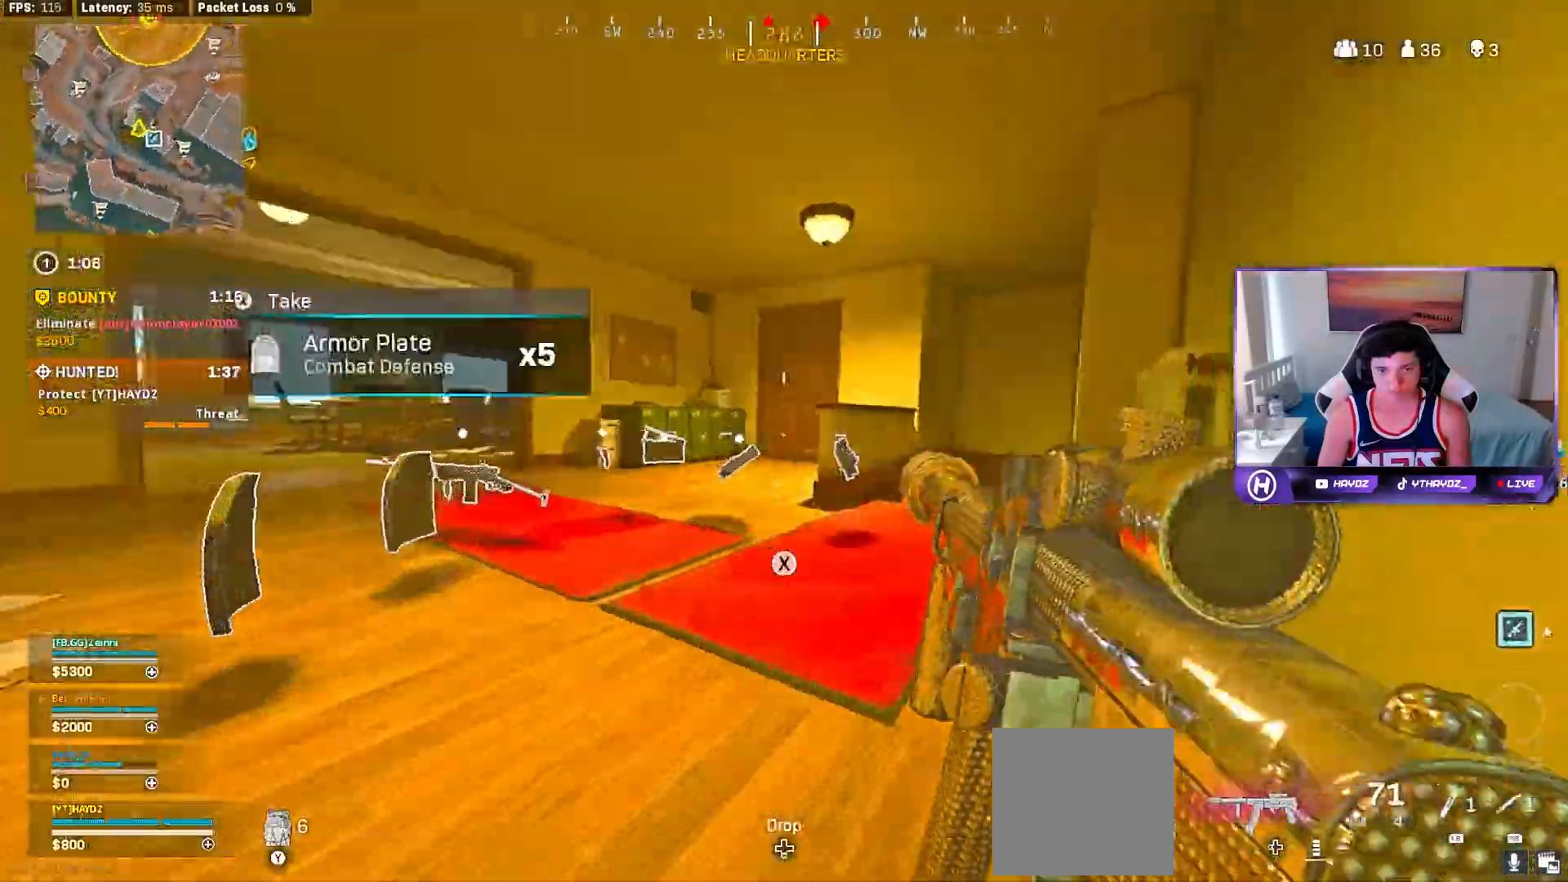
{"buttons": [], "left_stick": "up-right", "right_stick": "center", "events": [[83, "R3", "up"], [117, "right_stick", "center"], [133, "left_stick", "left"], [167, "R3", "down"], [250, "R3", "up"], [300, "right_stick", "left"], [383, "left_stick", "up-right"], [417, "right_stick", "center"]]}
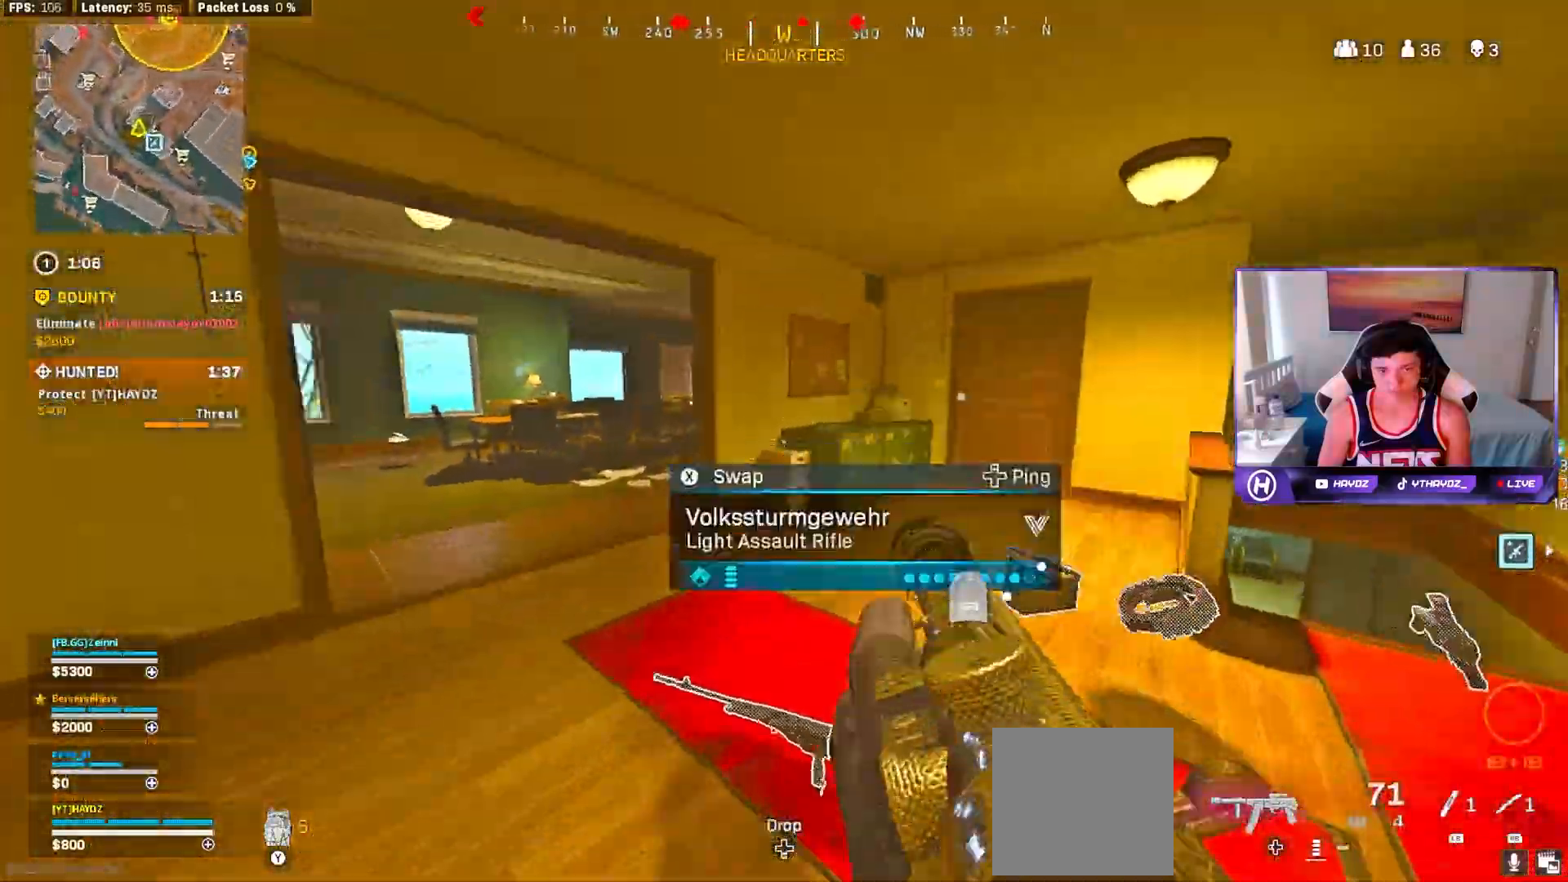
{"buttons": [], "left_stick": "up", "right_stick": "center", "events": [[50, "L3", "down"], [133, "L3", "up"], [283, "left_stick", "up"]]}
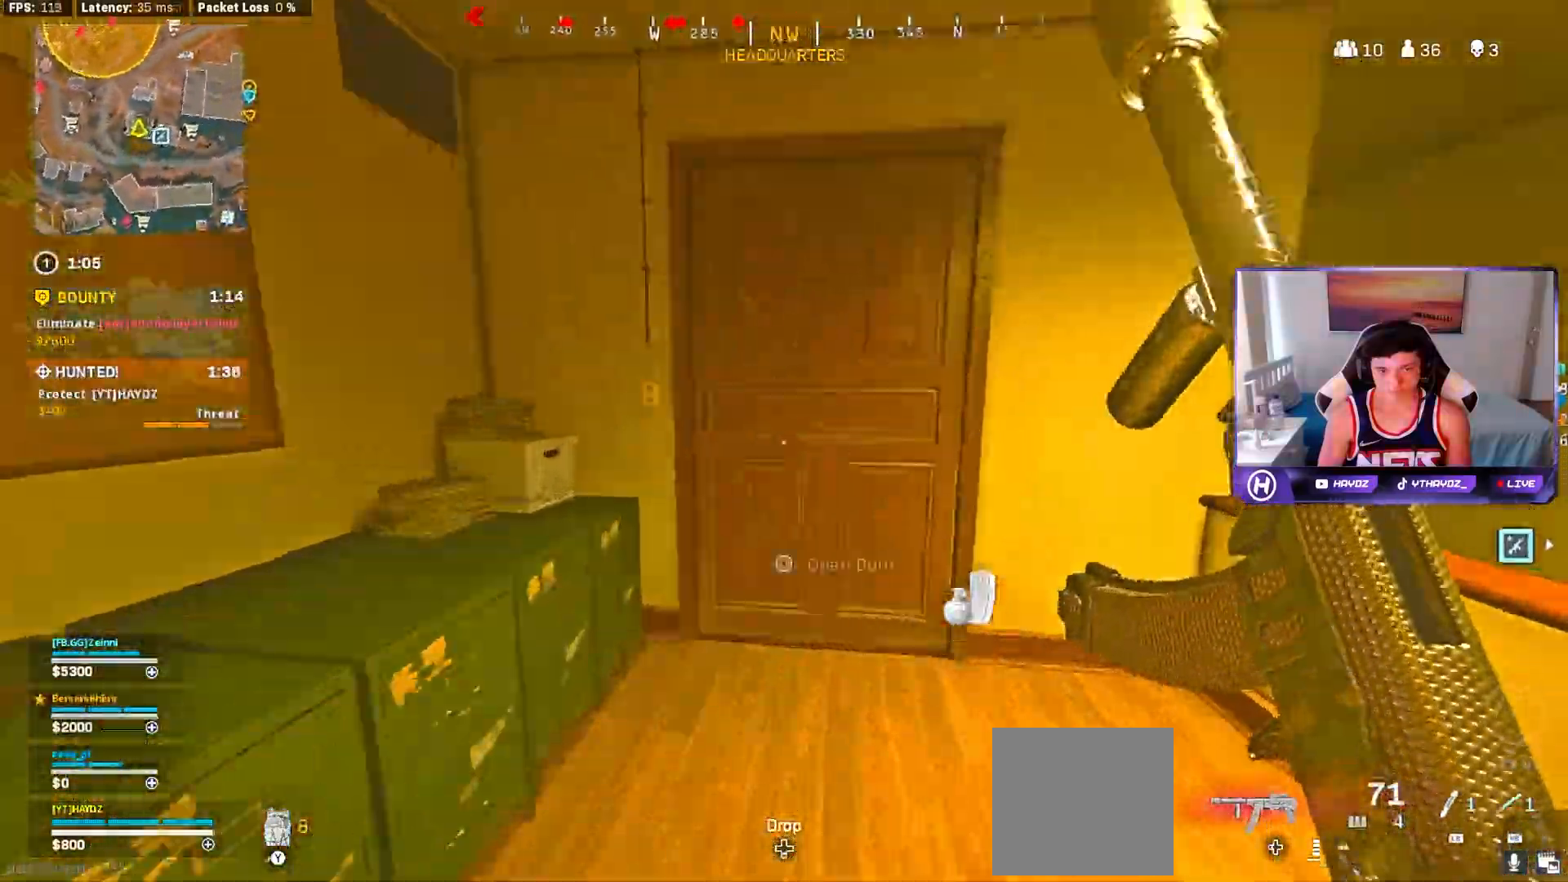
{"buttons": [], "left_stick": "left", "right_stick": "right", "events": [[33, "L3", "down"], [67, "R3", "down"], [117, "L3", "up"], [150, "R3", "up"], [300, "left_stick", "left"], [500, "right_stick", "right"]]}
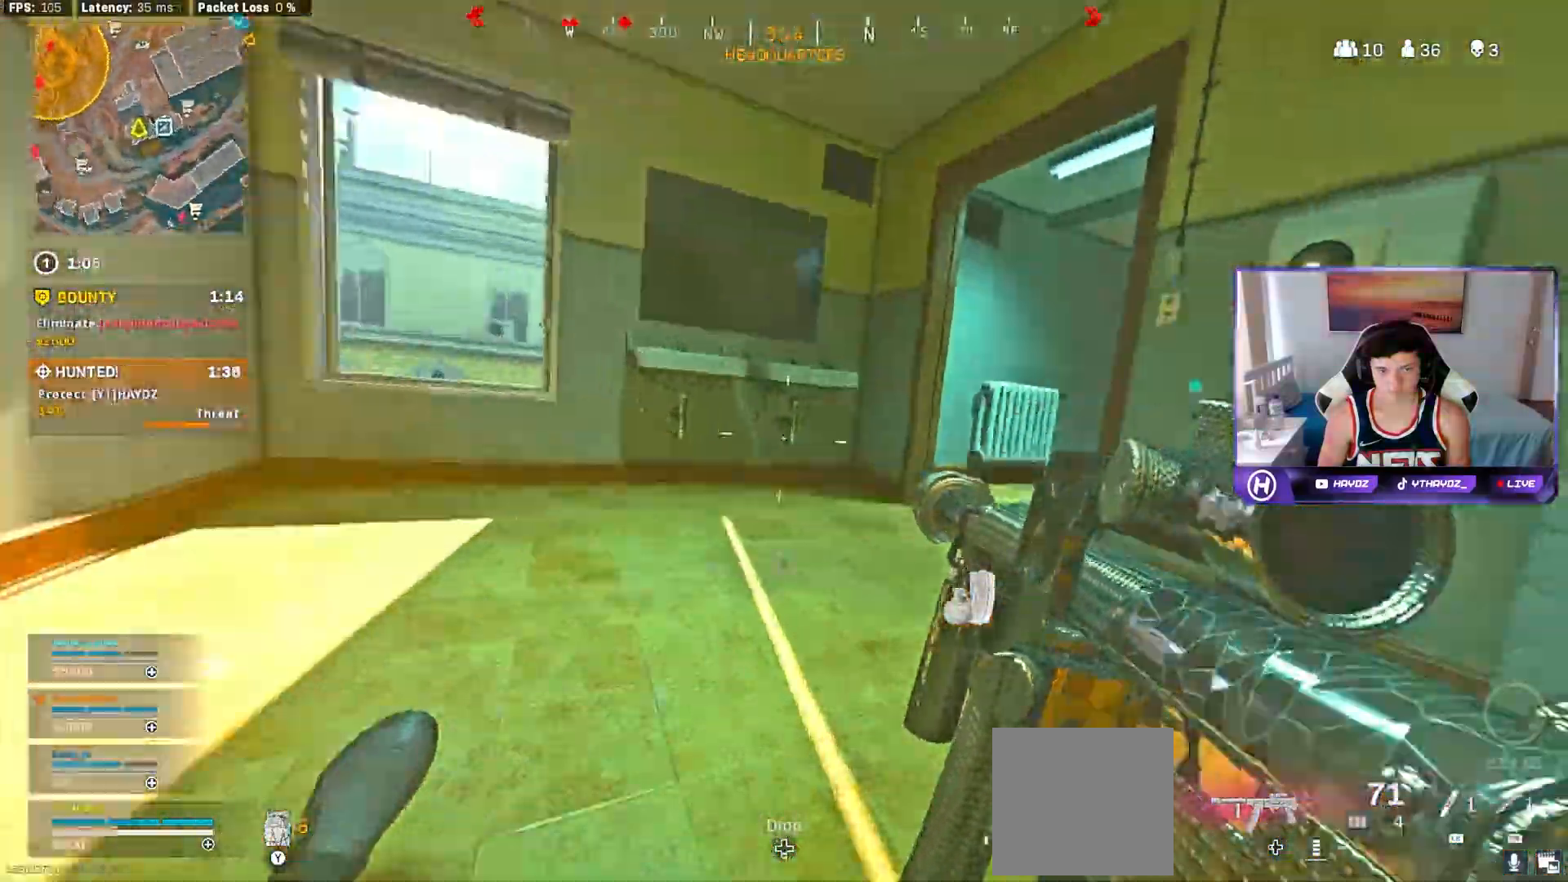
{"buttons": [], "left_stick": "center", "right_stick": "right", "events": [[17, "left_stick", "up-left"], [100, "R3", "down"], [183, "R3", "up"], [483, "left_stick", "center"]]}
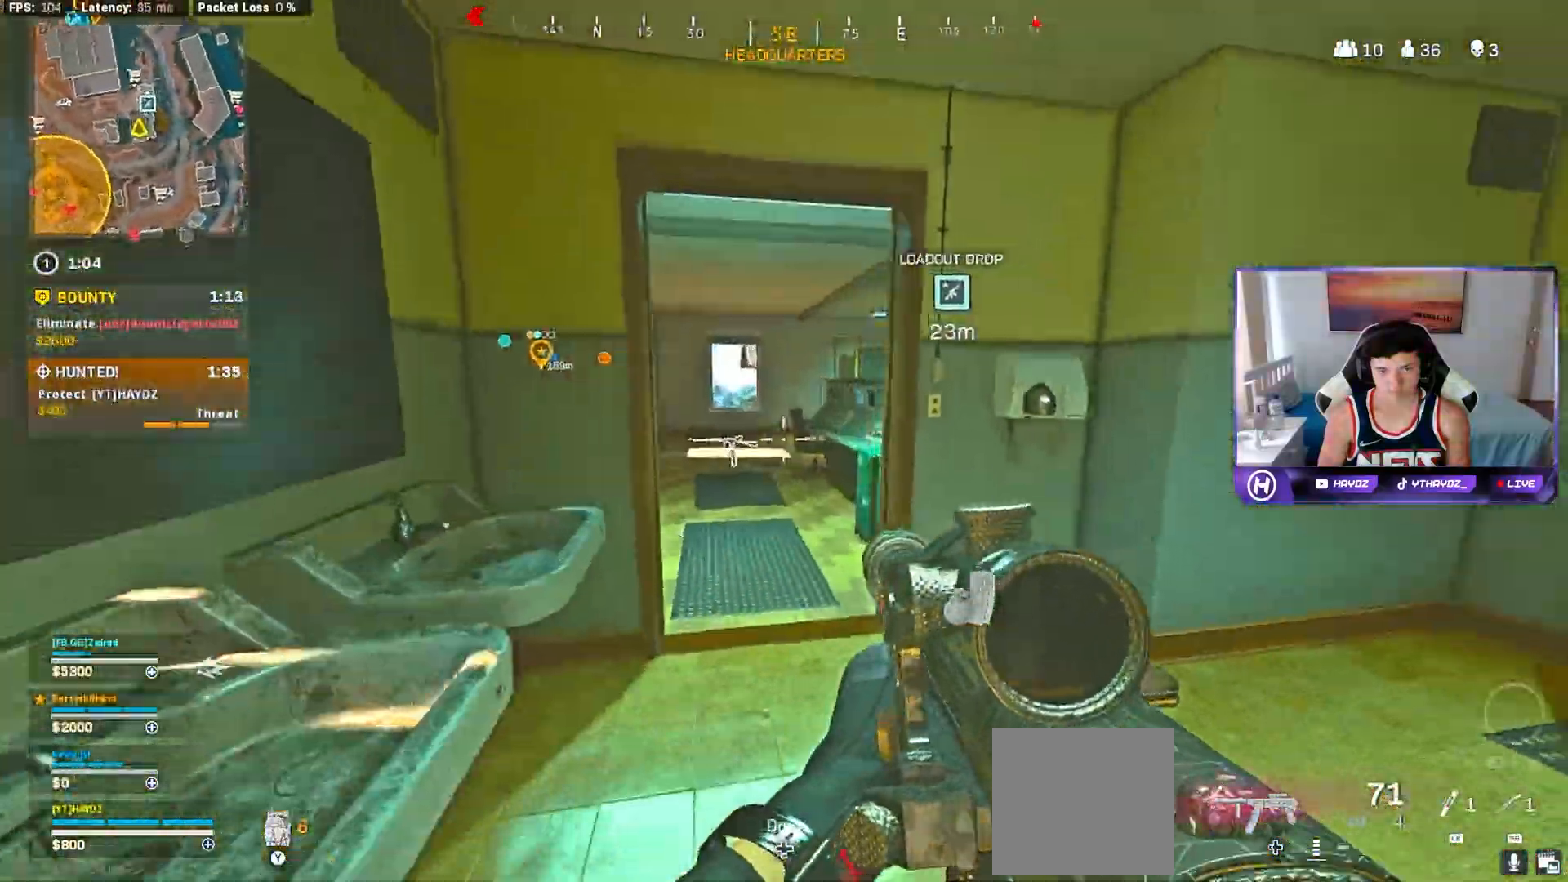
{"buttons": [], "left_stick": "up-right", "right_stick": "right", "events": [[250, "left_stick", "up-left"], [250, "right_stick", "center"], [400, "right_stick", "right"], [417, "left_stick", "up-right"]]}
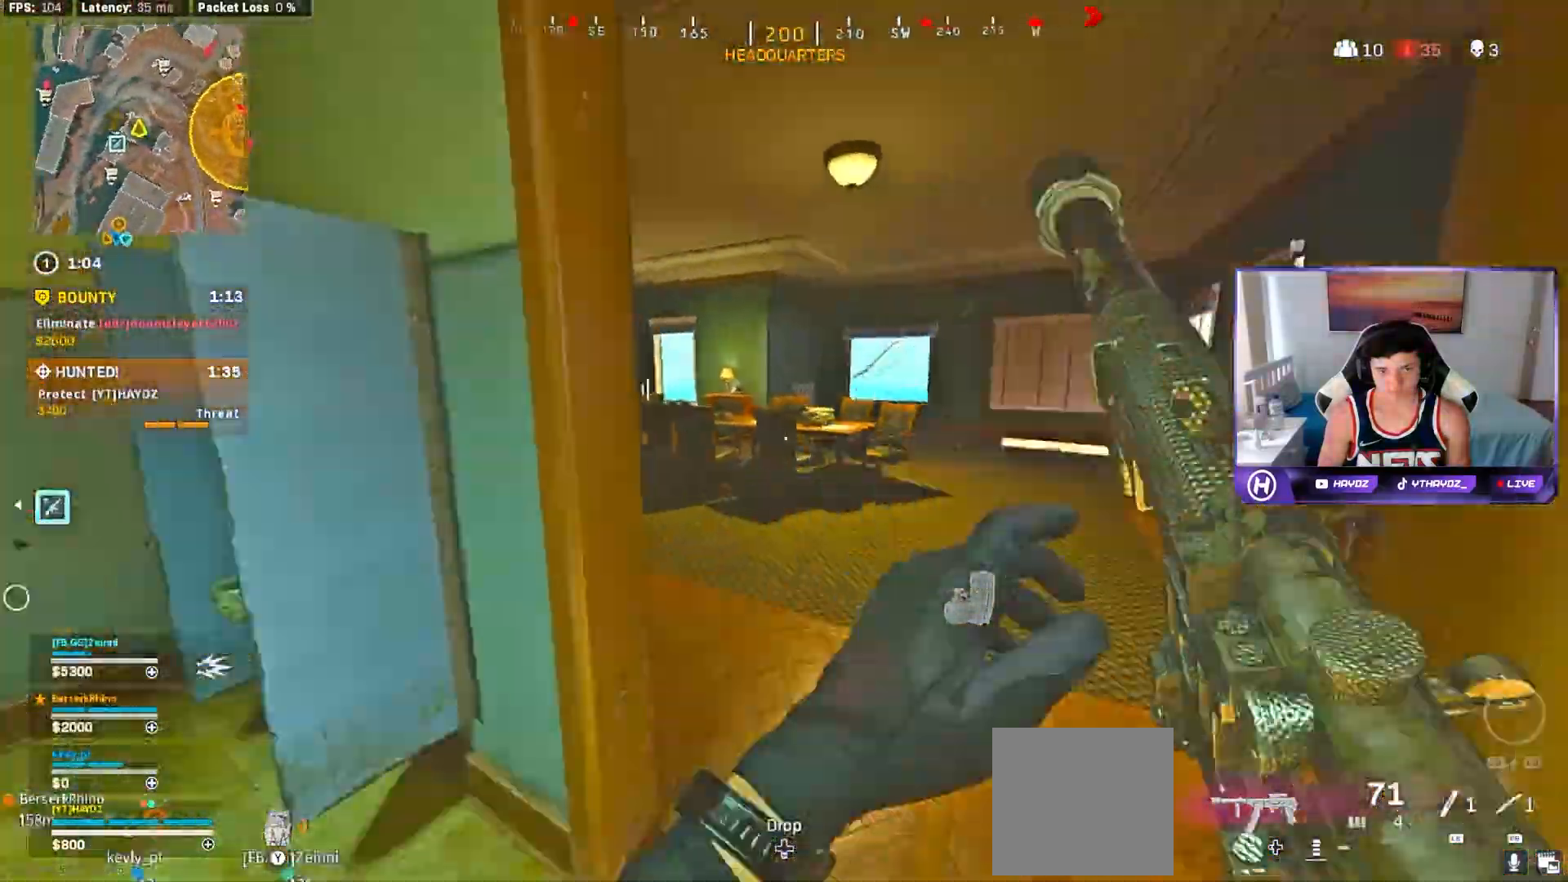
{"buttons": [], "left_stick": "up-left", "right_stick": "center", "events": [[50, "right_stick", "center"], [150, "right_stick", "left"], [183, "left_stick", "up-left"], [383, "right_stick", "center"]]}
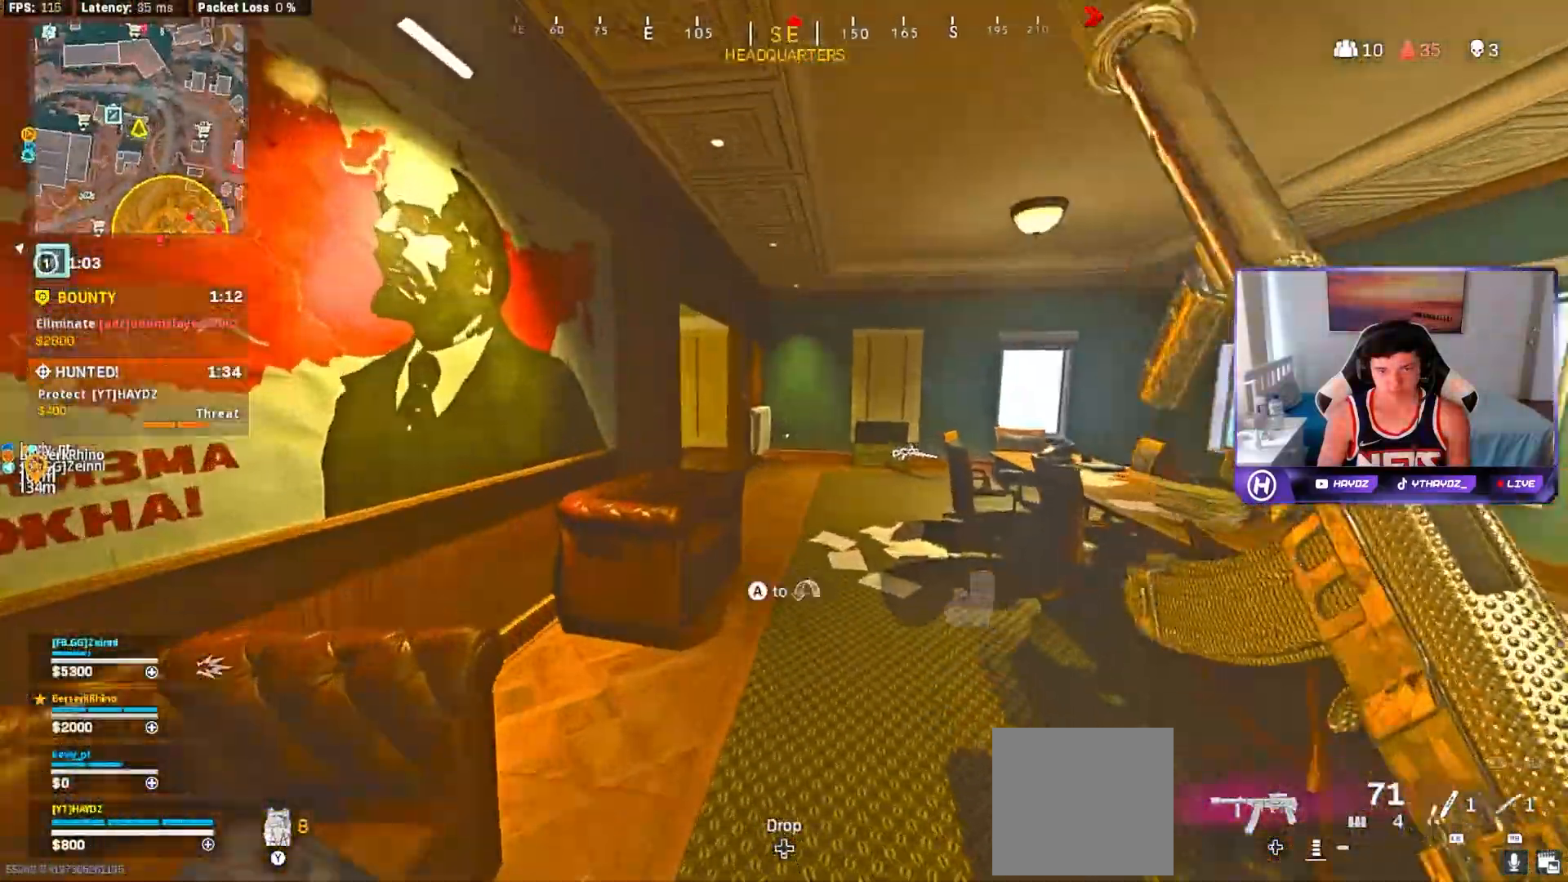
{"buttons": ["R3"], "left_stick": "down-left", "right_stick": "center", "events": [[150, "right_stick", "right"], [200, "left_stick", "up"], [233, "R3", "down"], [350, "R3", "up"], [367, "right_stick", "center"], [483, "R3", "down"], [483, "left_stick", "down-left"]]}
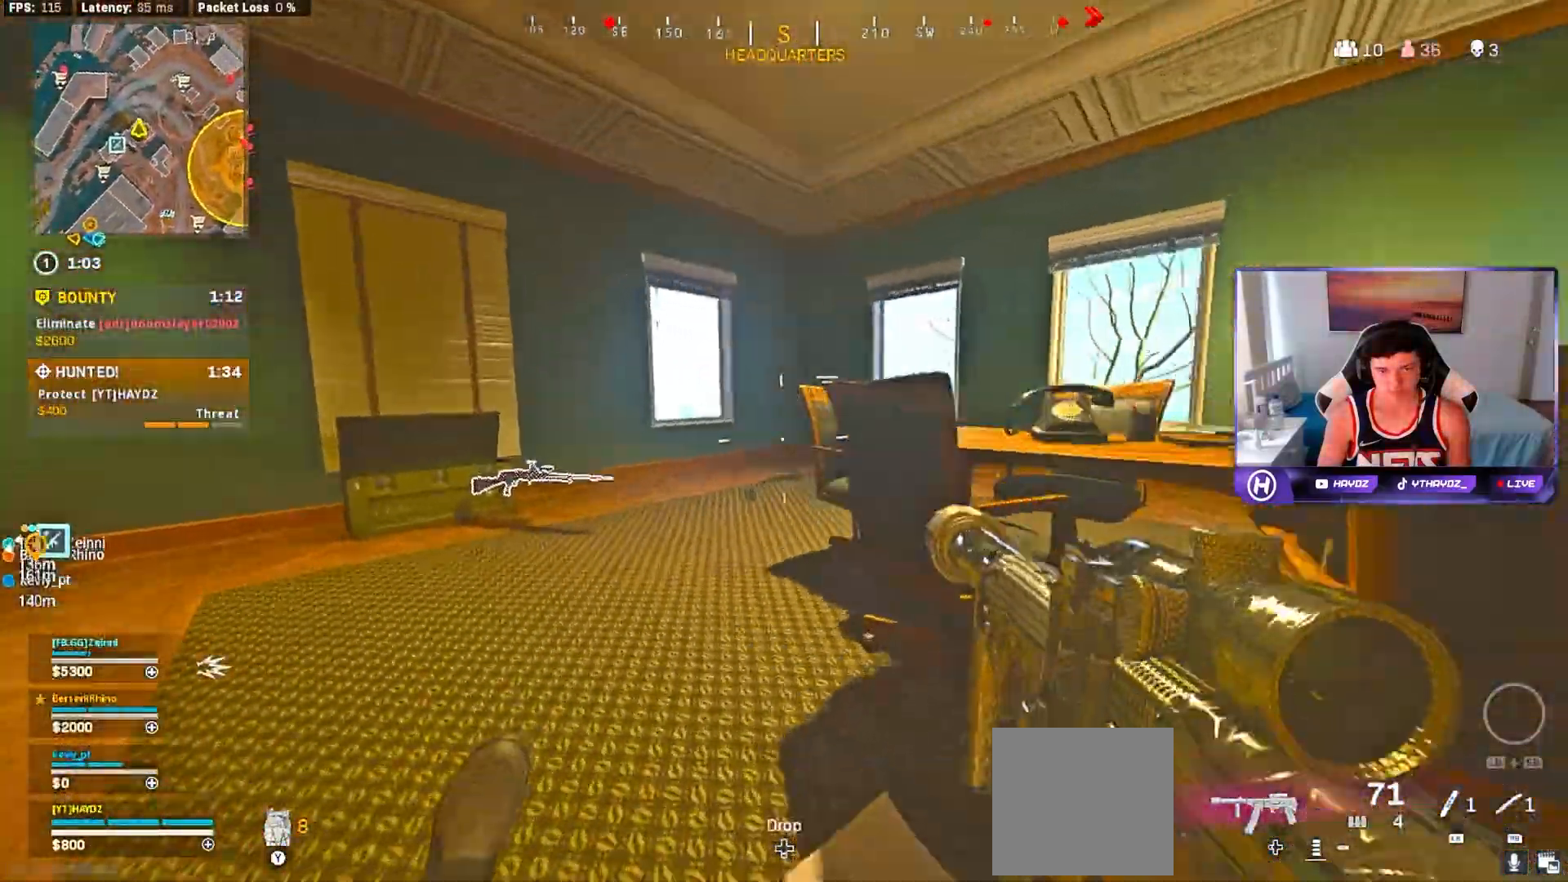
{"buttons": ["A"], "left_stick": "up-left", "right_stick": "center", "events": [[50, "R3", "up"], [50, "left_stick", "down"], [133, "left_stick", "up-right"], [200, "left_stick", "up"], [333, "L3", "down"], [433, "L3", "up"], [433, "left_stick", "up-left"], [467, "A", "down"]]}
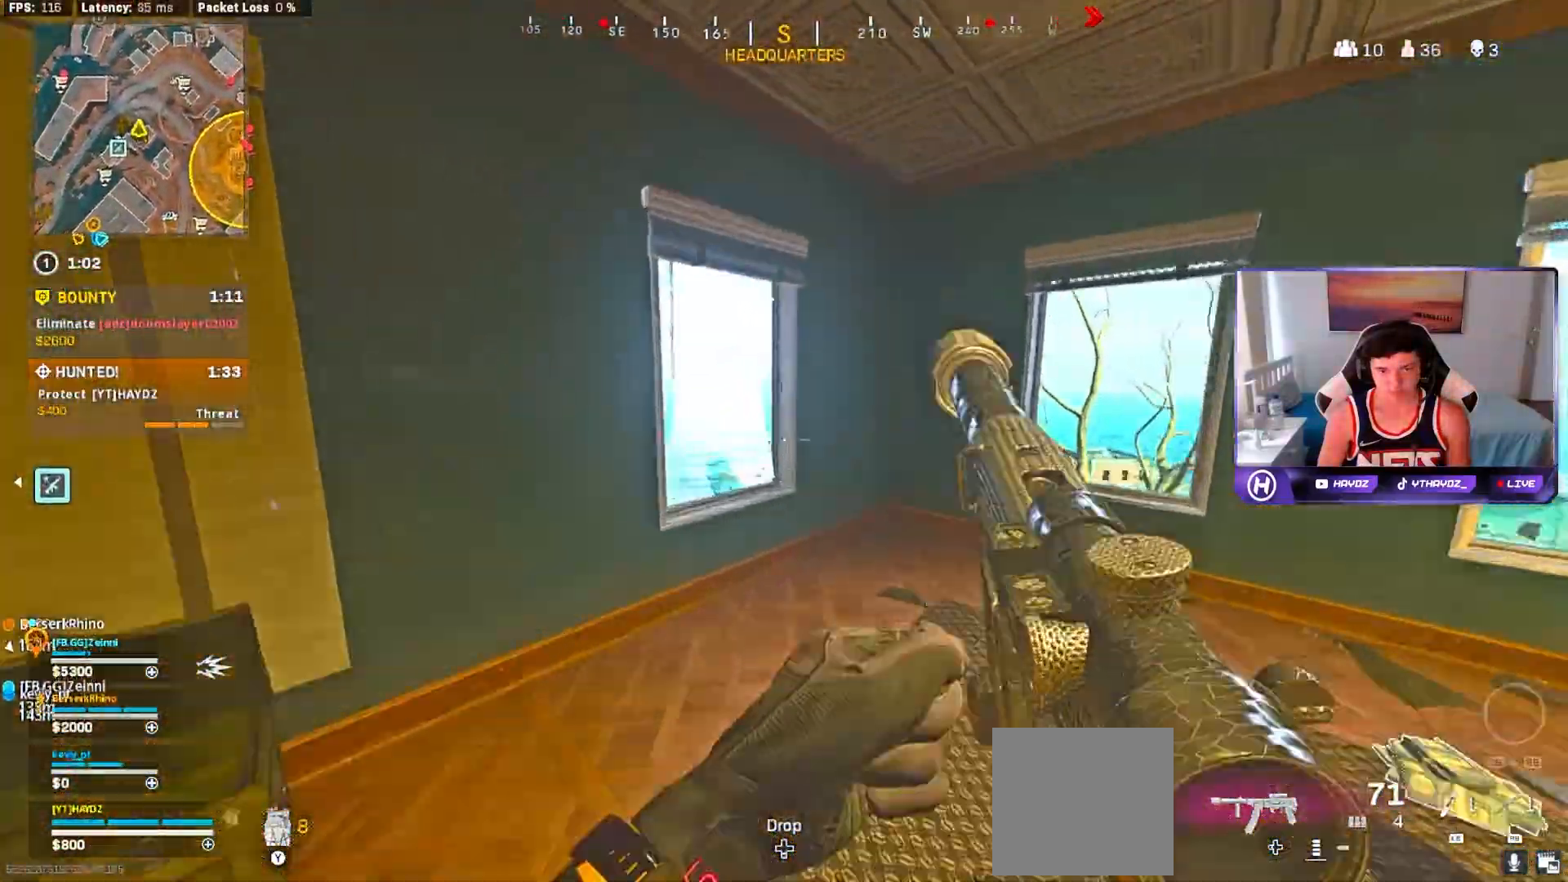
{"buttons": [], "left_stick": "up", "right_stick": "right", "events": [[50, "A", "up"], [50, "left_stick", "center"], [100, "left_stick", "up-left"], [383, "right_stick", "right"], [500, "left_stick", "up"]]}
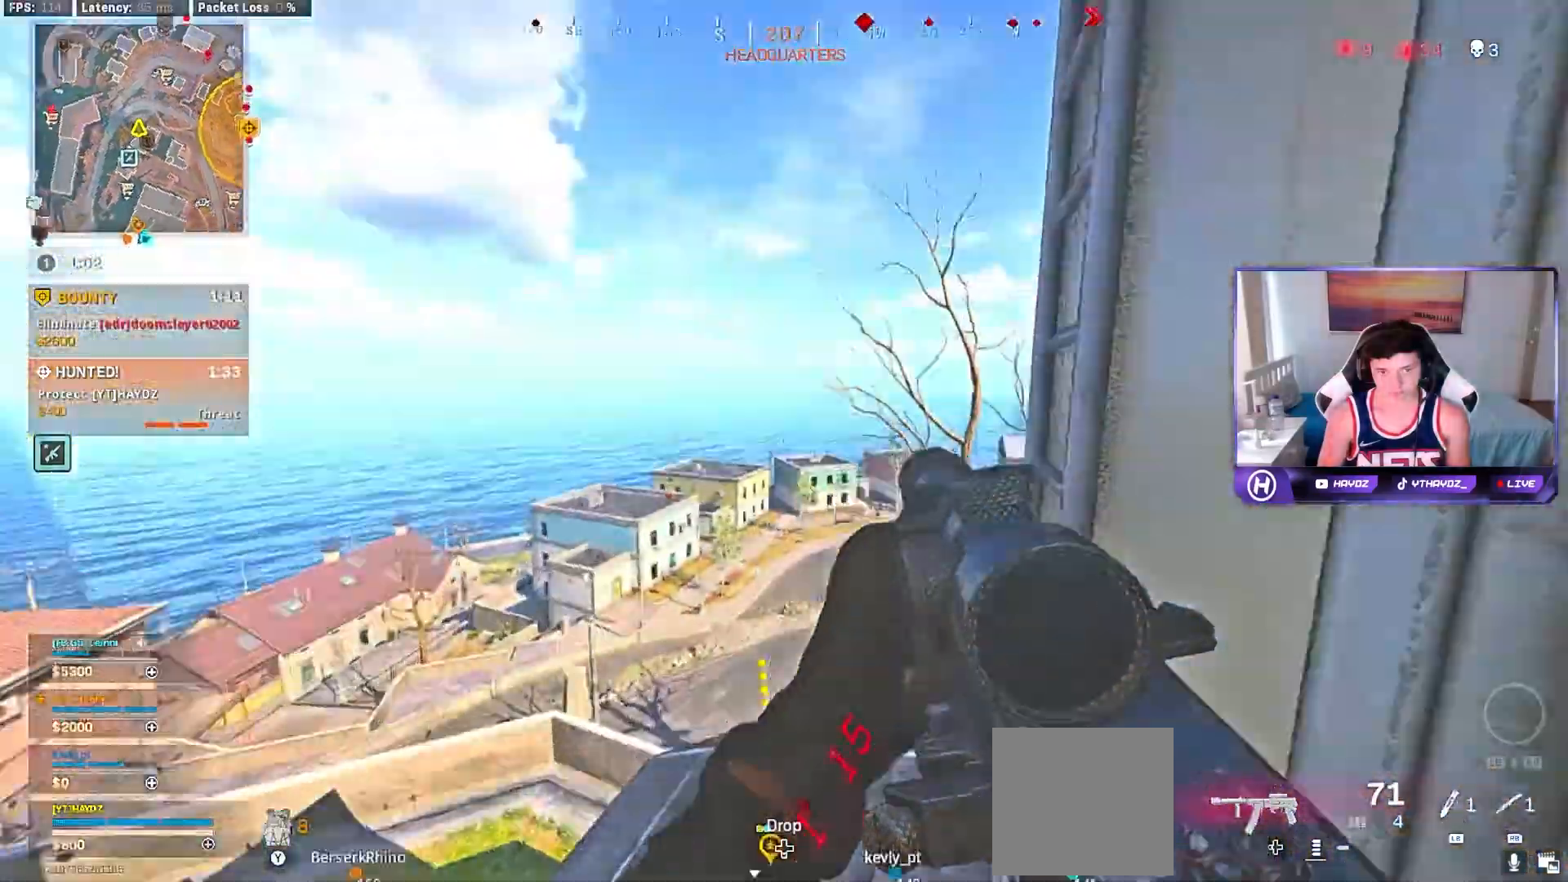
{"buttons": [], "left_stick": "up", "right_stick": "up", "events": [[100, "left_stick", "up-right"], [133, "right_stick", "up-right"], [433, "left_stick", "up"], [433, "right_stick", "up"]]}
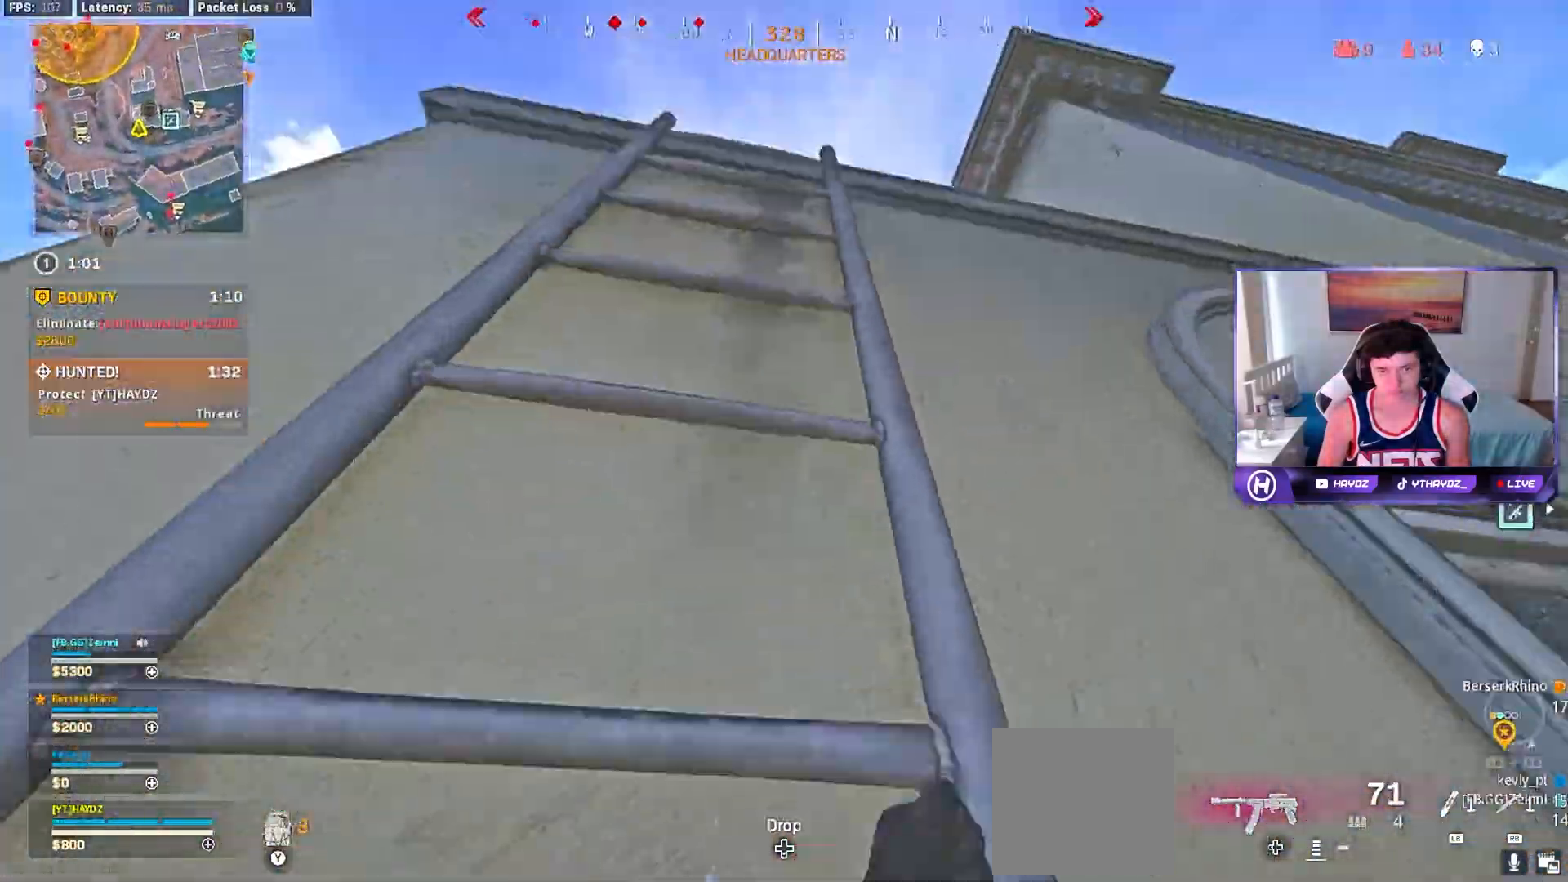
{"buttons": [], "left_stick": "up", "right_stick": "center", "events": [[67, "right_stick", "center"]]}
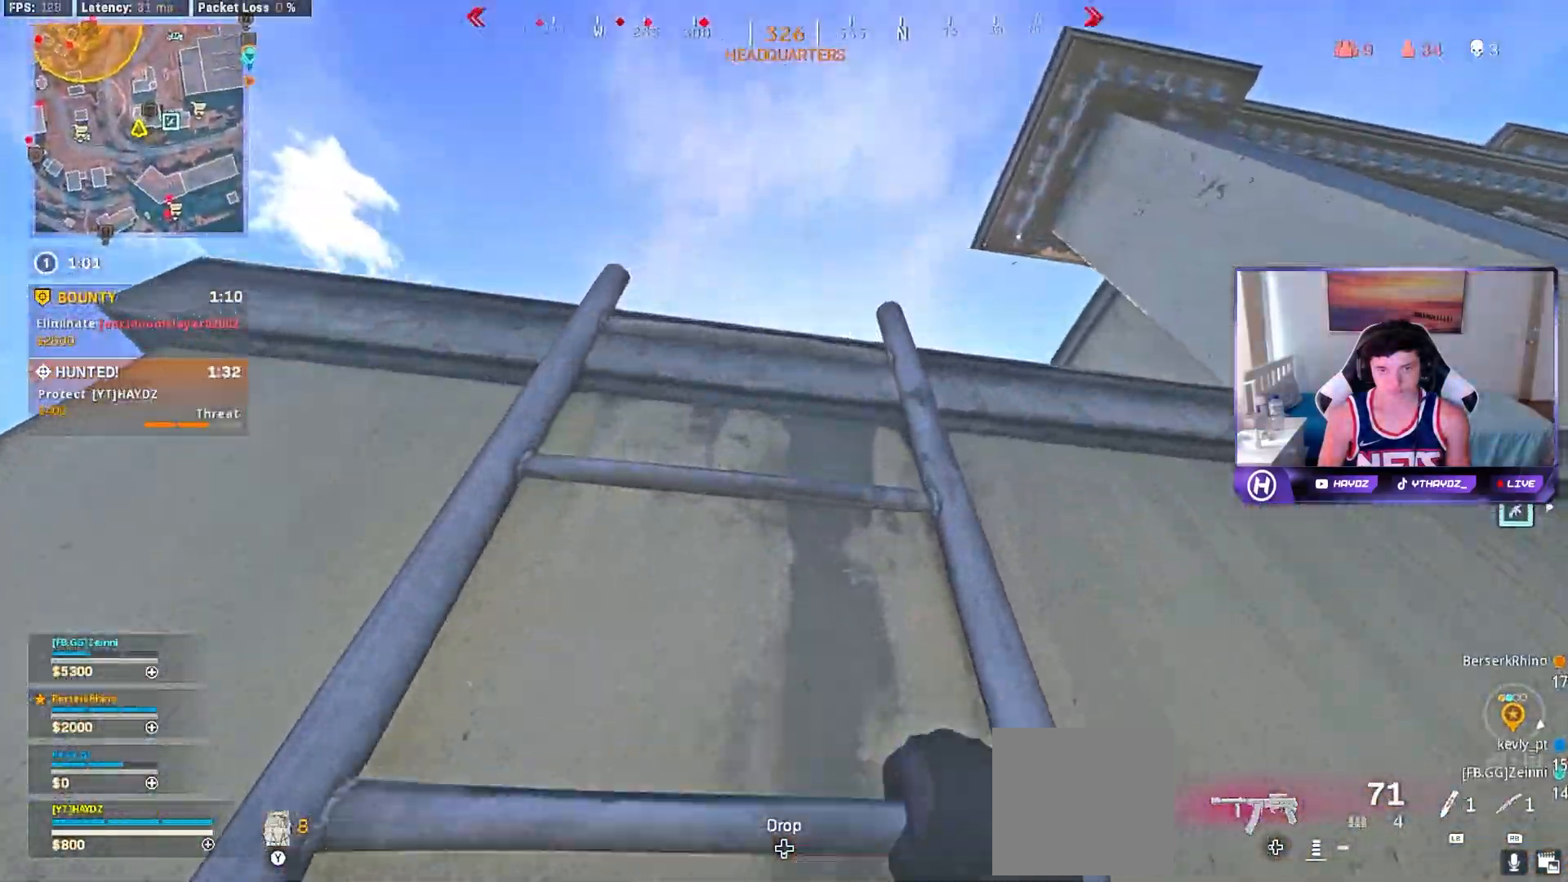
{"buttons": [], "left_stick": "up", "right_stick": "down", "events": [[67, "L3", "down"], [117, "right_stick", "down"], [133, "L3", "up"], [317, "L3", "down"], [383, "L3", "up"]]}
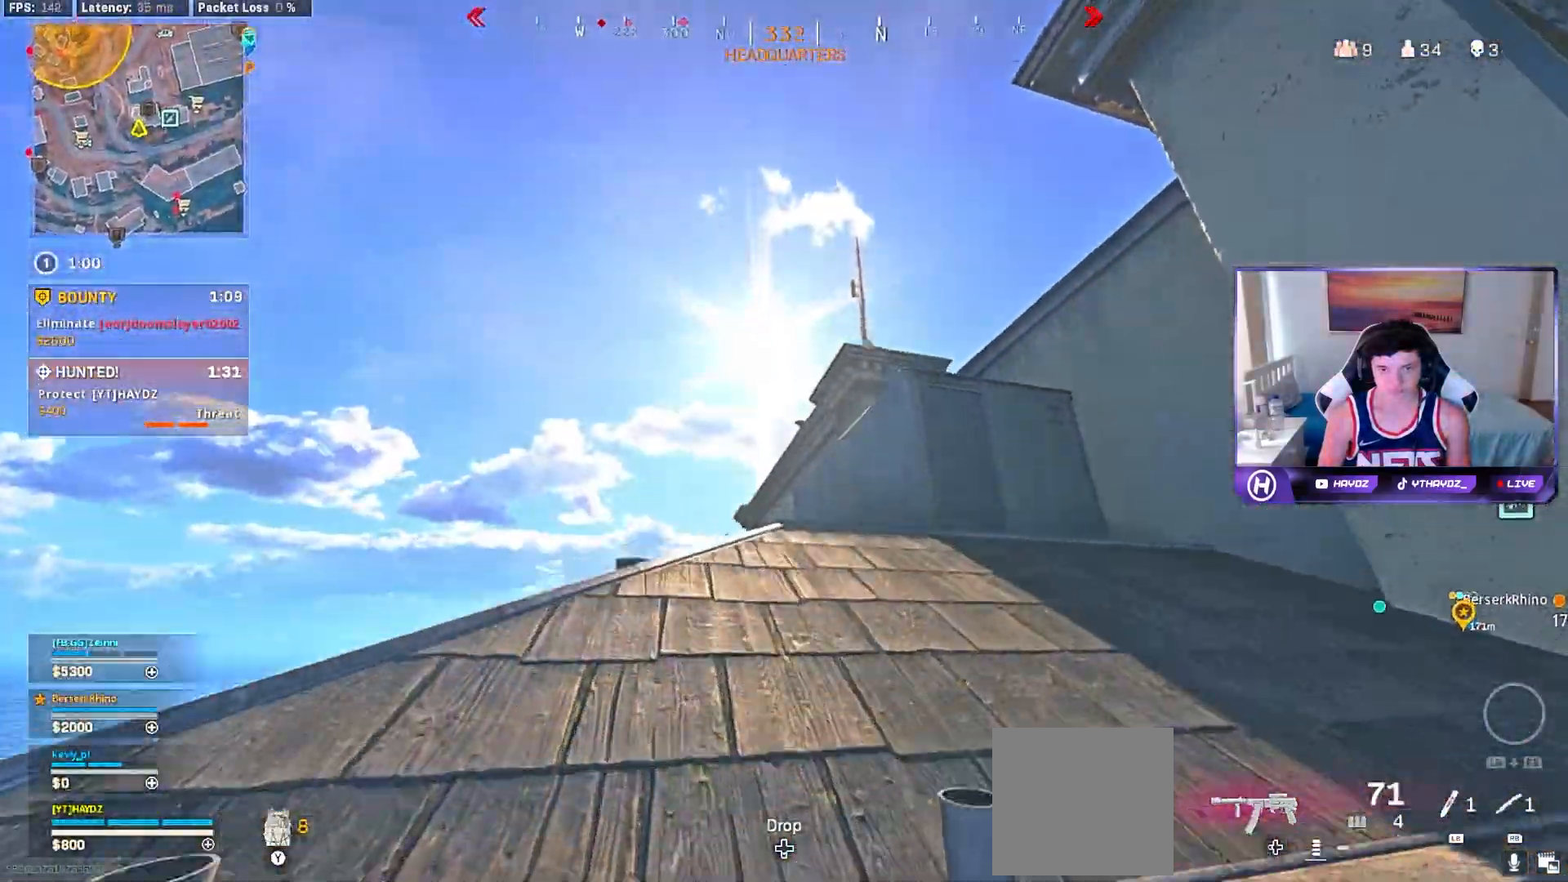
{"buttons": ["A", "L3"], "left_stick": "up", "right_stick": "center", "events": [[17, "L3", "down"], [100, "L3", "up"], [283, "L3", "down"], [300, "right_stick", "right"], [367, "L3", "up"], [383, "right_stick", "center"], [450, "A", "down"], [483, "L3", "down"]]}
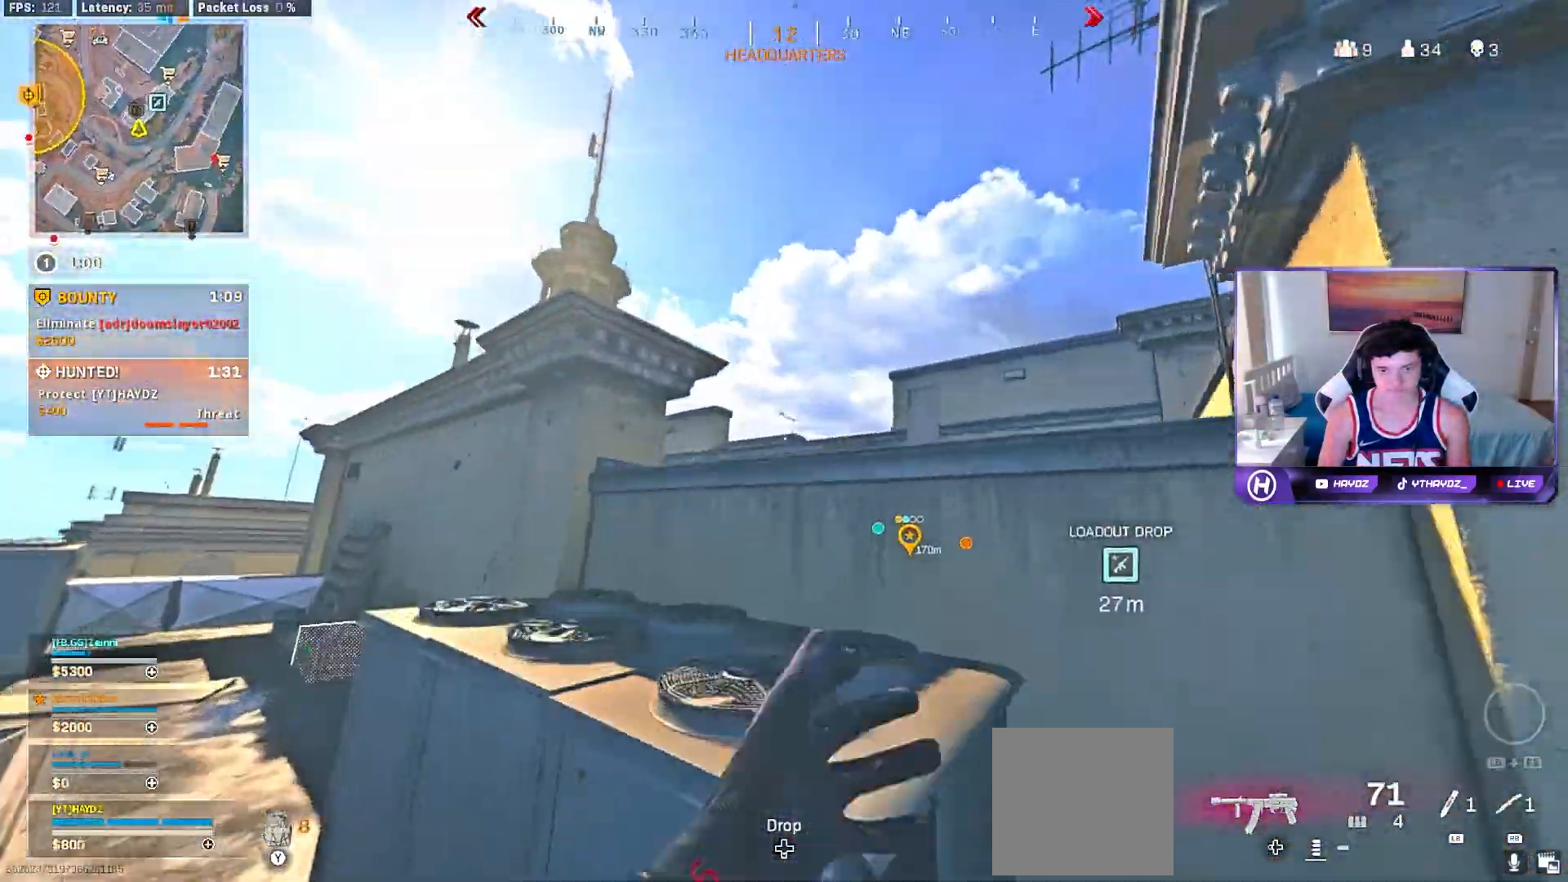
{"buttons": ["A"], "left_stick": "up", "right_stick": "center", "events": [[50, "L3", "up"], [67, "A", "up"], [117, "A", "down"], [183, "left_stick", "center"], [200, "A", "up"], [283, "left_stick", "up"], [333, "right_stick", "down-right"], [417, "L3", "down"], [417, "right_stick", "center"], [483, "A", "down"], [500, "L3", "up"]]}
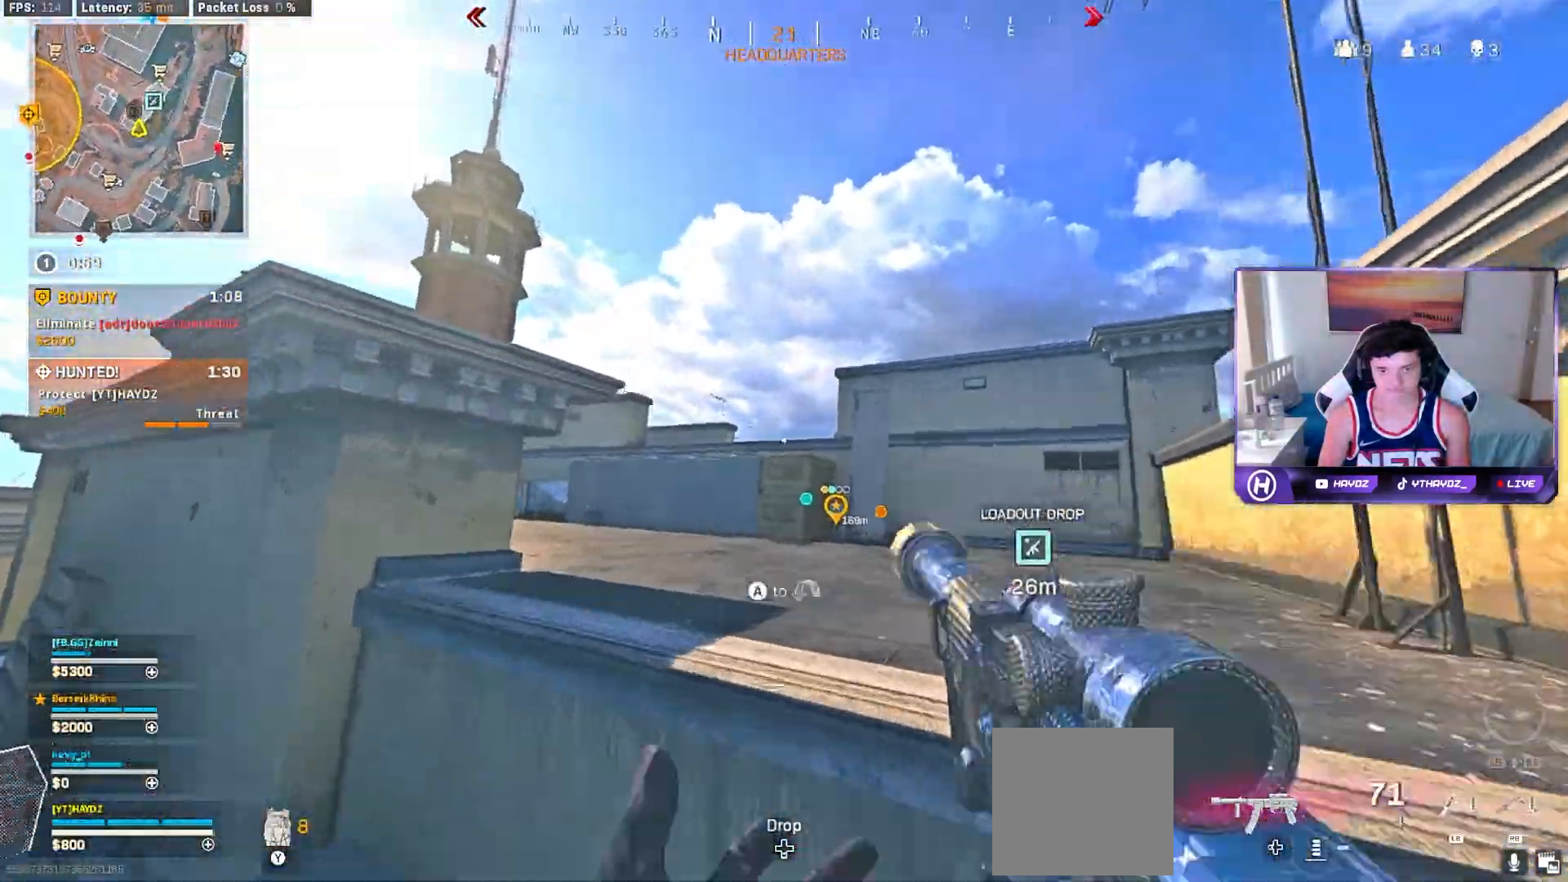
{"buttons": [], "left_stick": "up-right", "right_stick": "left", "events": [[67, "A", "up"], [117, "L3", "down"], [133, "A", "down"], [217, "A", "up"], [217, "L3", "up"], [350, "left_stick", "up-right"], [417, "L3", "down"], [450, "right_stick", "left"], [483, "L3", "up"]]}
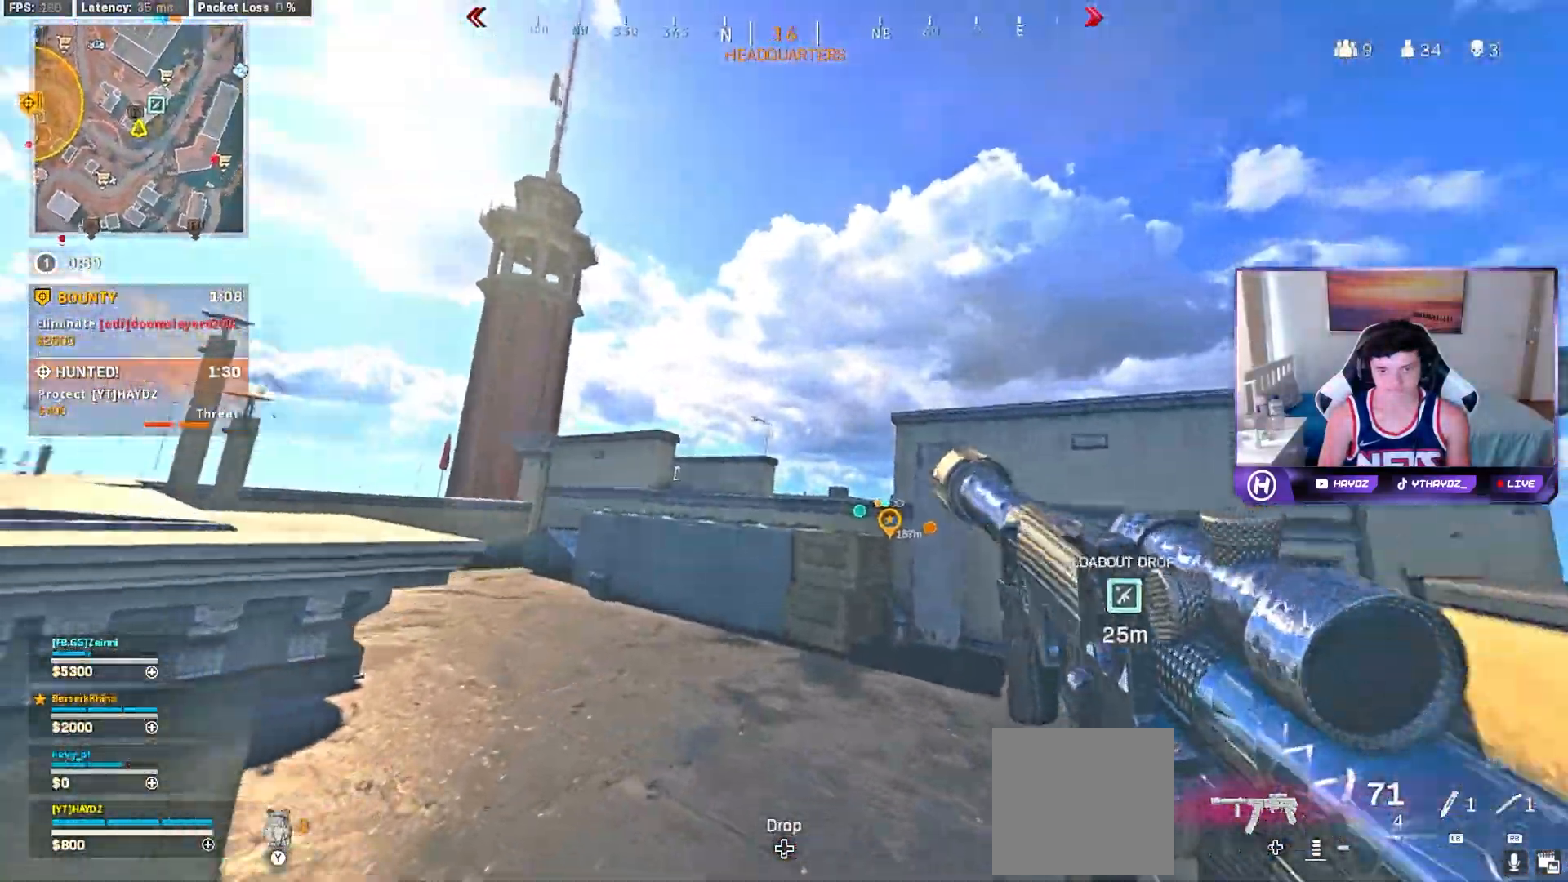
{"buttons": [], "left_stick": "up", "right_stick": "center", "events": [[67, "right_stick", "center"], [167, "L3", "down"], [200, "left_stick", "up"], [233, "L3", "up"], [317, "right_stick", "right"], [450, "right_stick", "center"]]}
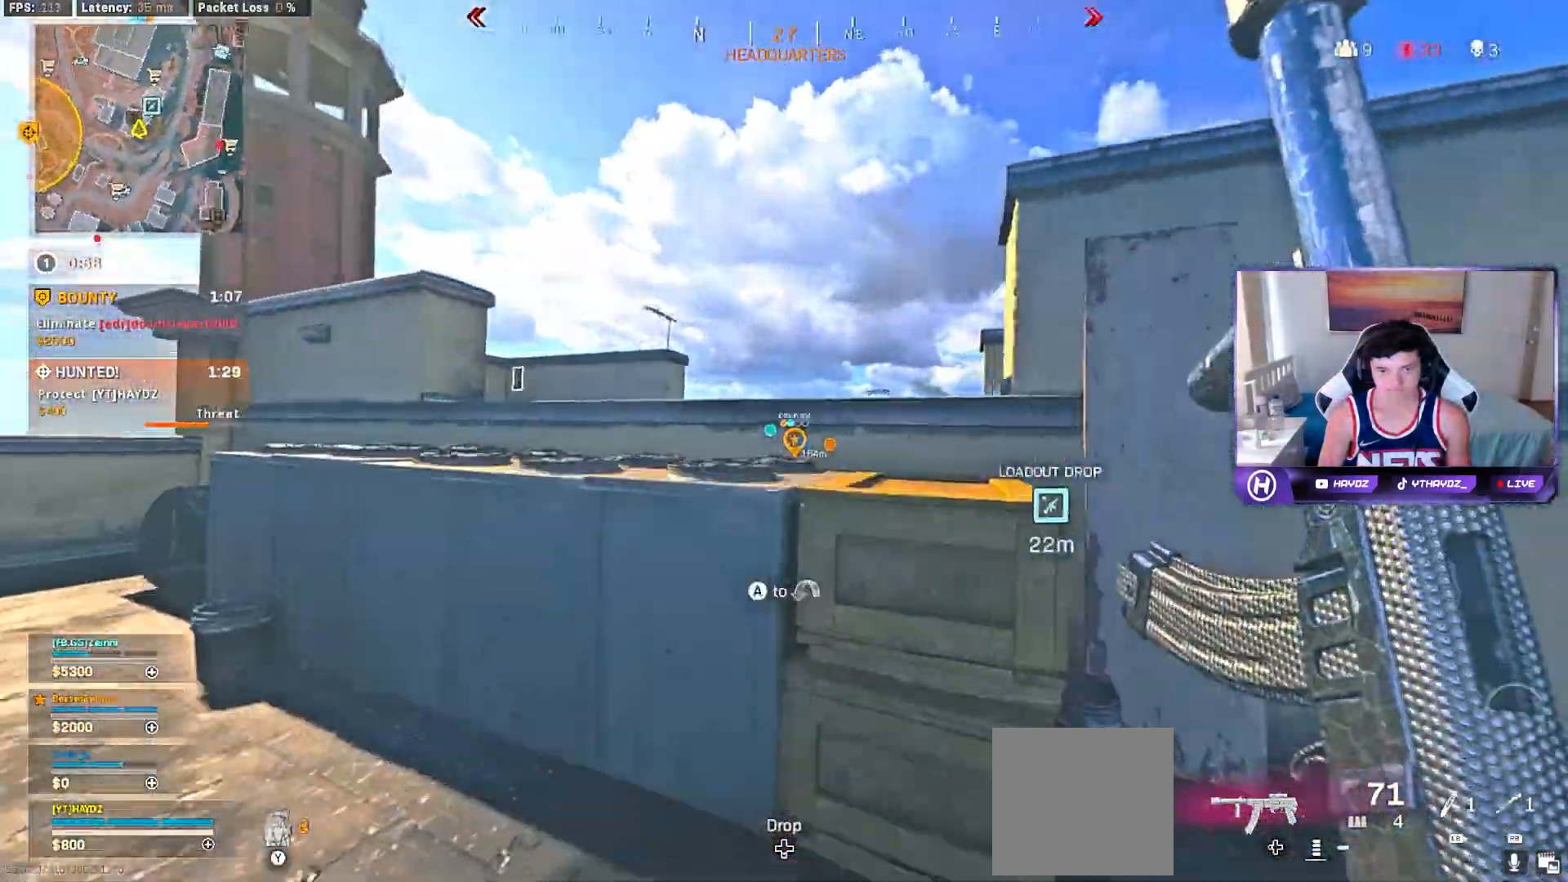
{"buttons": [], "left_stick": "up", "right_stick": "center", "events": [[17, "A", "down"], [100, "A", "up"], [133, "L3", "down"], [167, "A", "down"], [200, "L3", "up"], [250, "A", "up"]]}
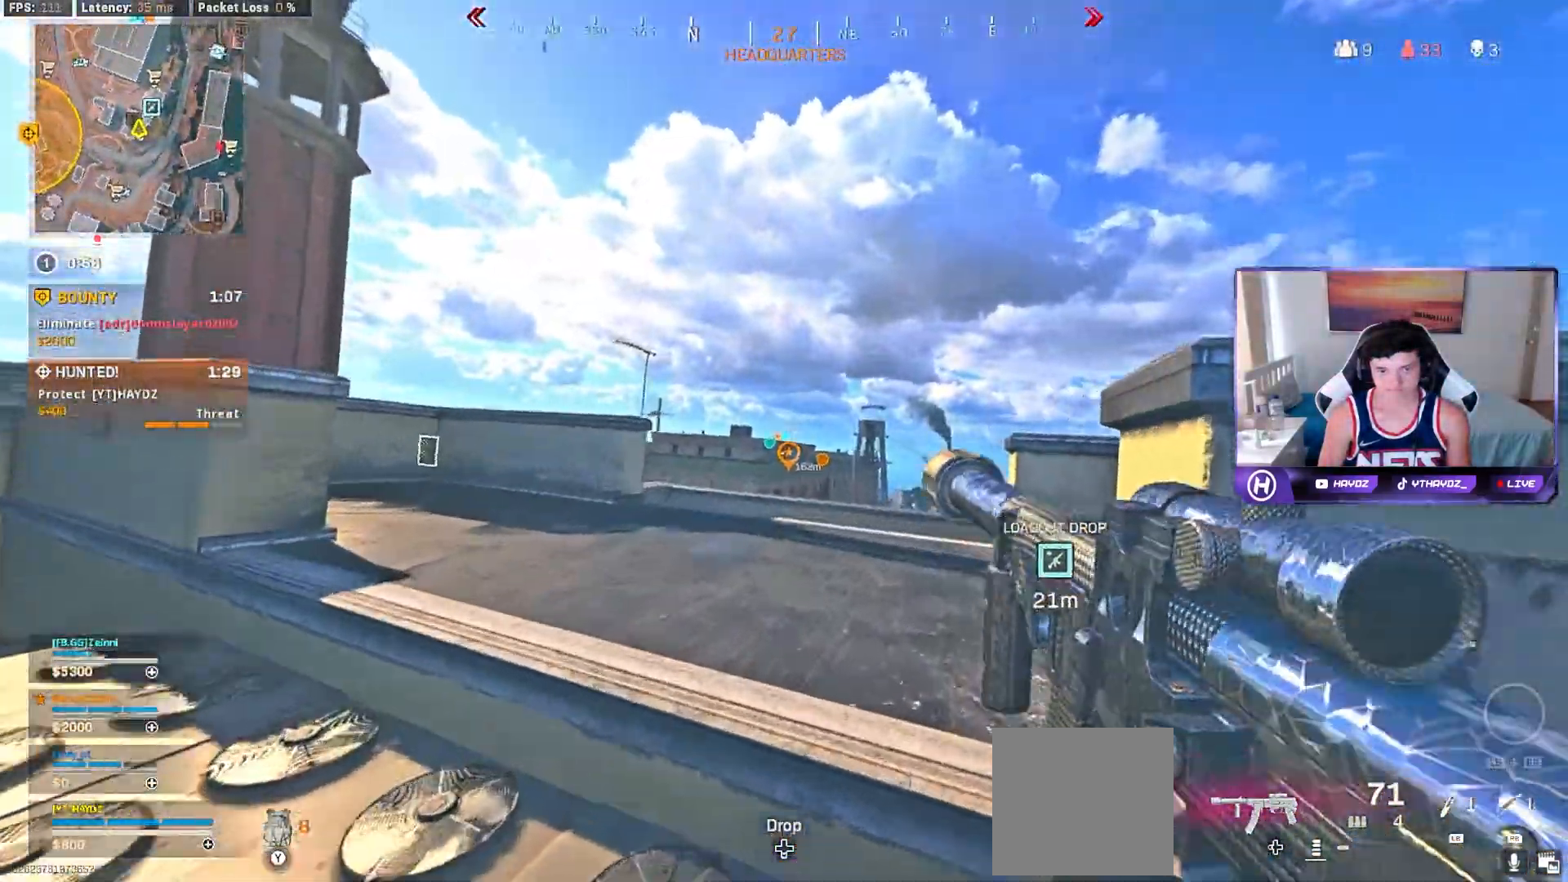
{"buttons": [], "left_stick": "up", "right_stick": "down", "events": [[100, "L3", "down"], [150, "L3", "up"], [150, "right_stick", "down"], [300, "L3", "down"], [383, "L3", "up"]]}
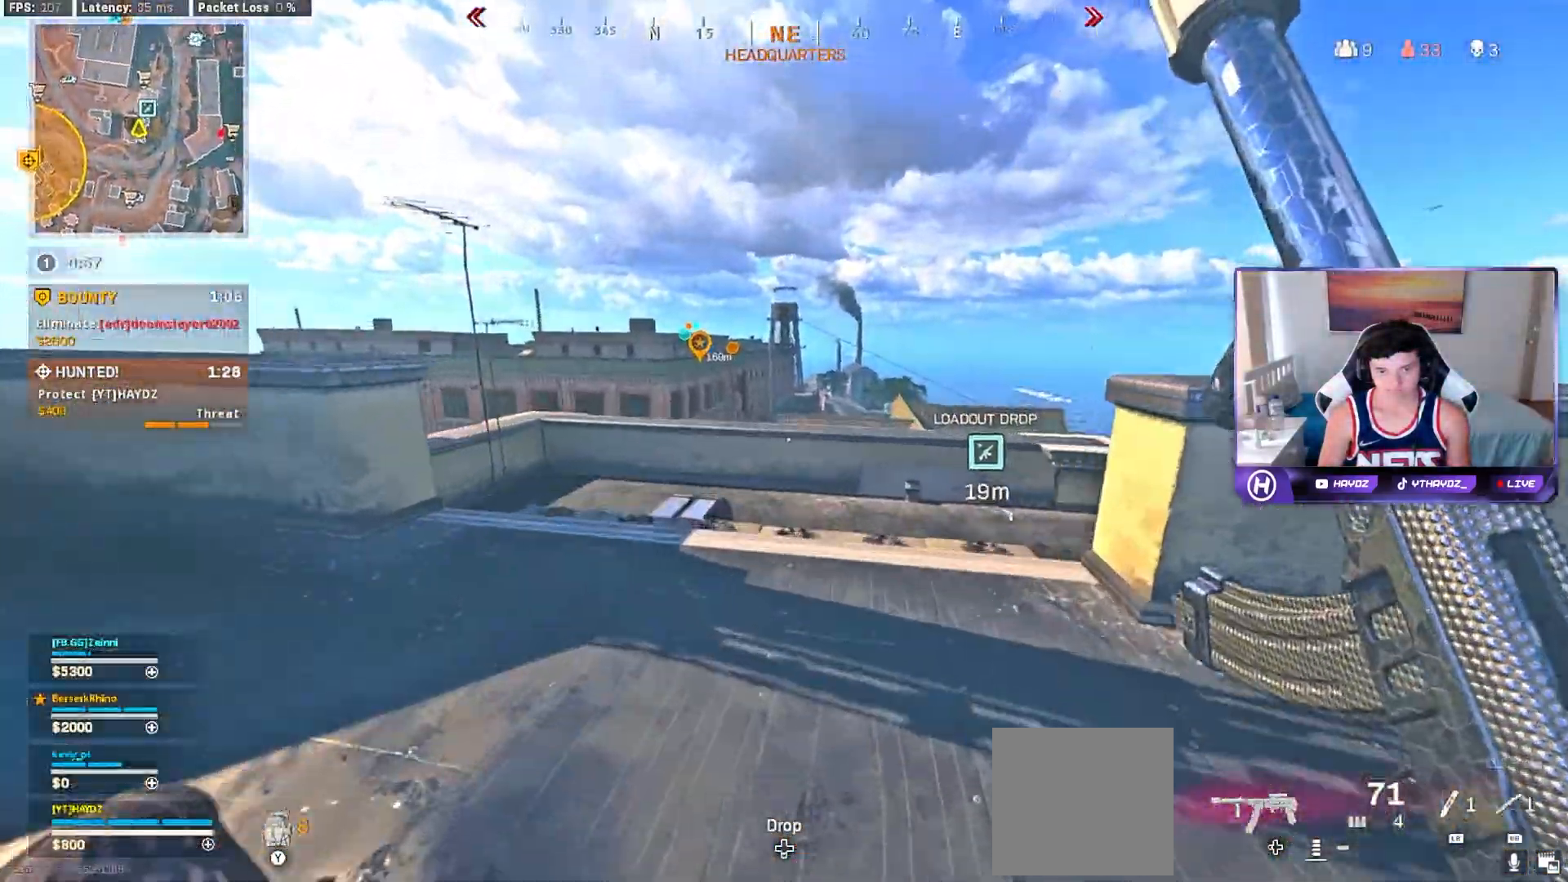
{"buttons": [], "left_stick": "up-right", "right_stick": "center", "events": [[33, "right_stick", "down-right"], [233, "right_stick", "center"], [300, "A", "down"], [383, "A", "up"], [433, "left_stick", "up-right"]]}
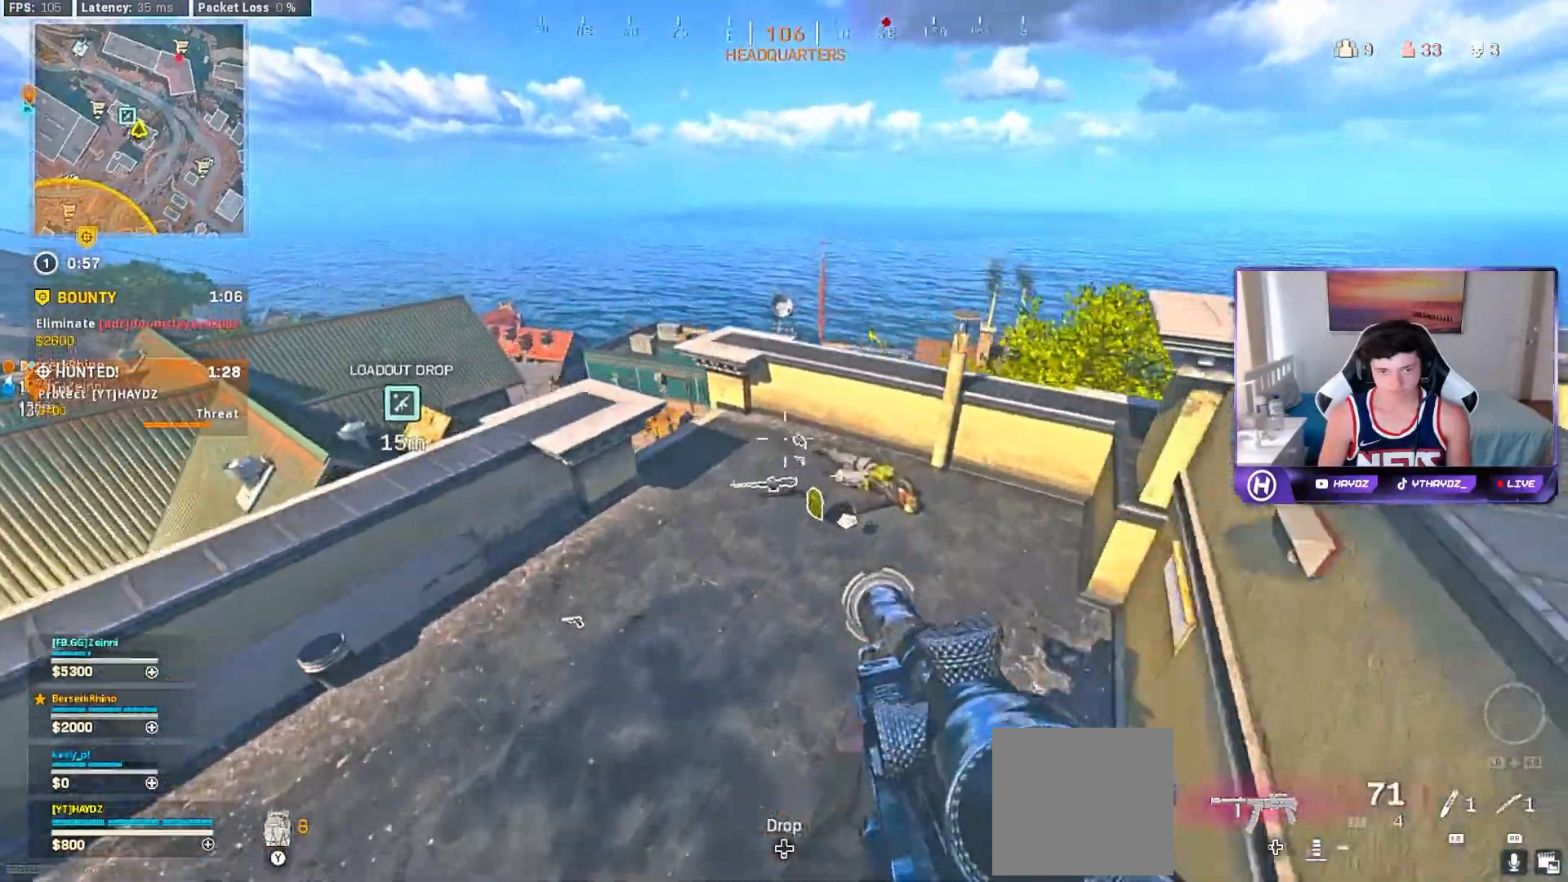
{"buttons": [], "left_stick": "up-right", "right_stick": "center", "events": [[33, "right_stick", "right"], [433, "right_stick", "center"]]}
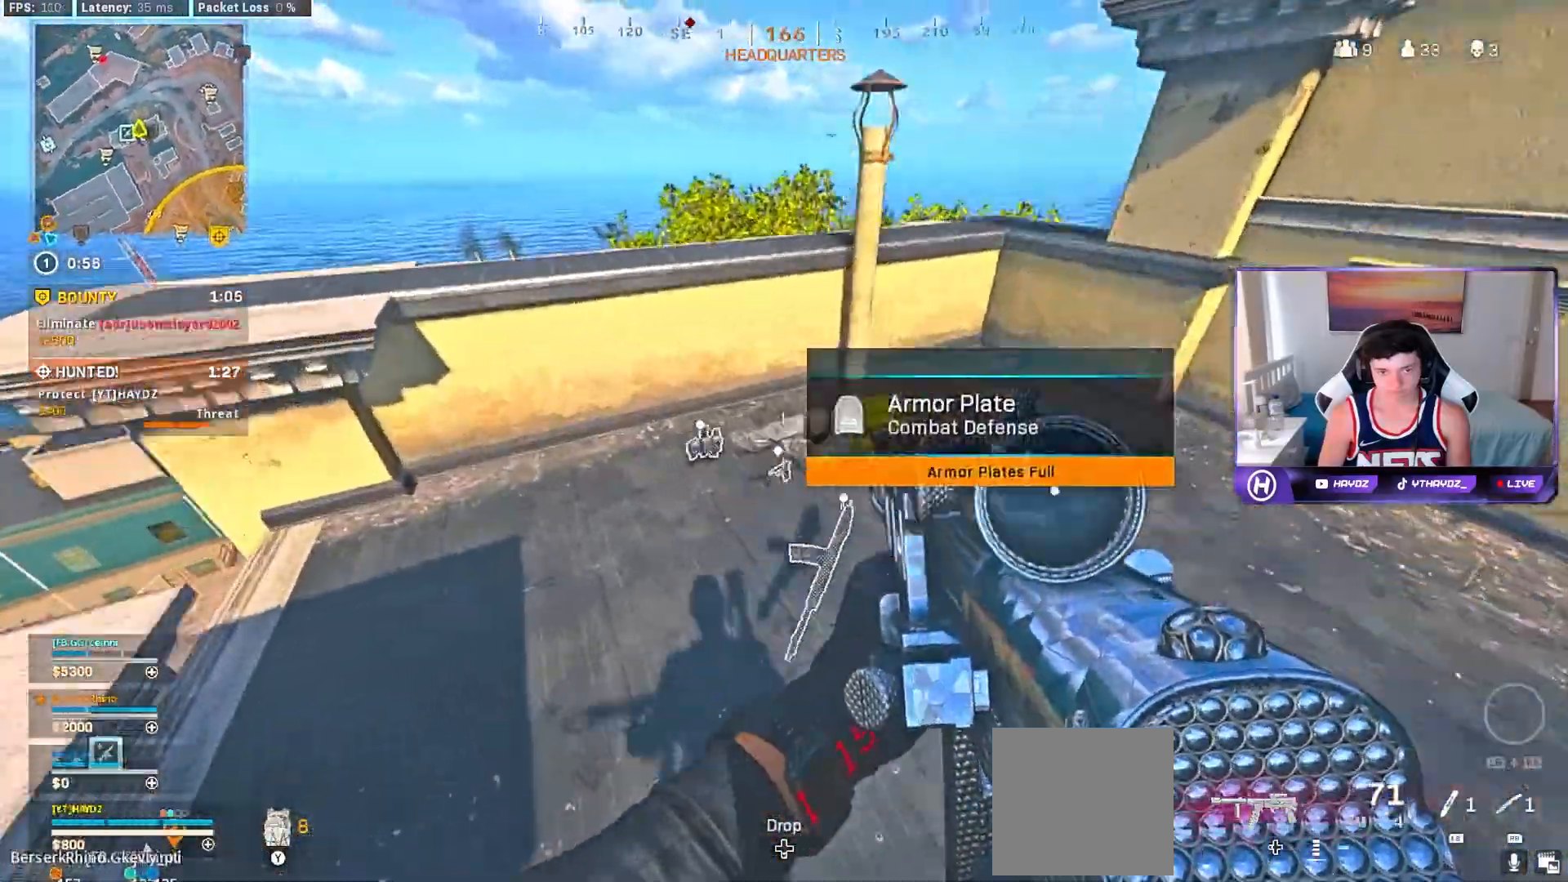
{"buttons": [], "left_stick": "right", "right_stick": "center", "events": [[17, "L3", "down"], [17, "right_stick", "left"], [100, "L3", "up"], [250, "right_stick", "center"], [333, "left_stick", "right"], [350, "Y", "down"], [450, "Y", "up"]]}